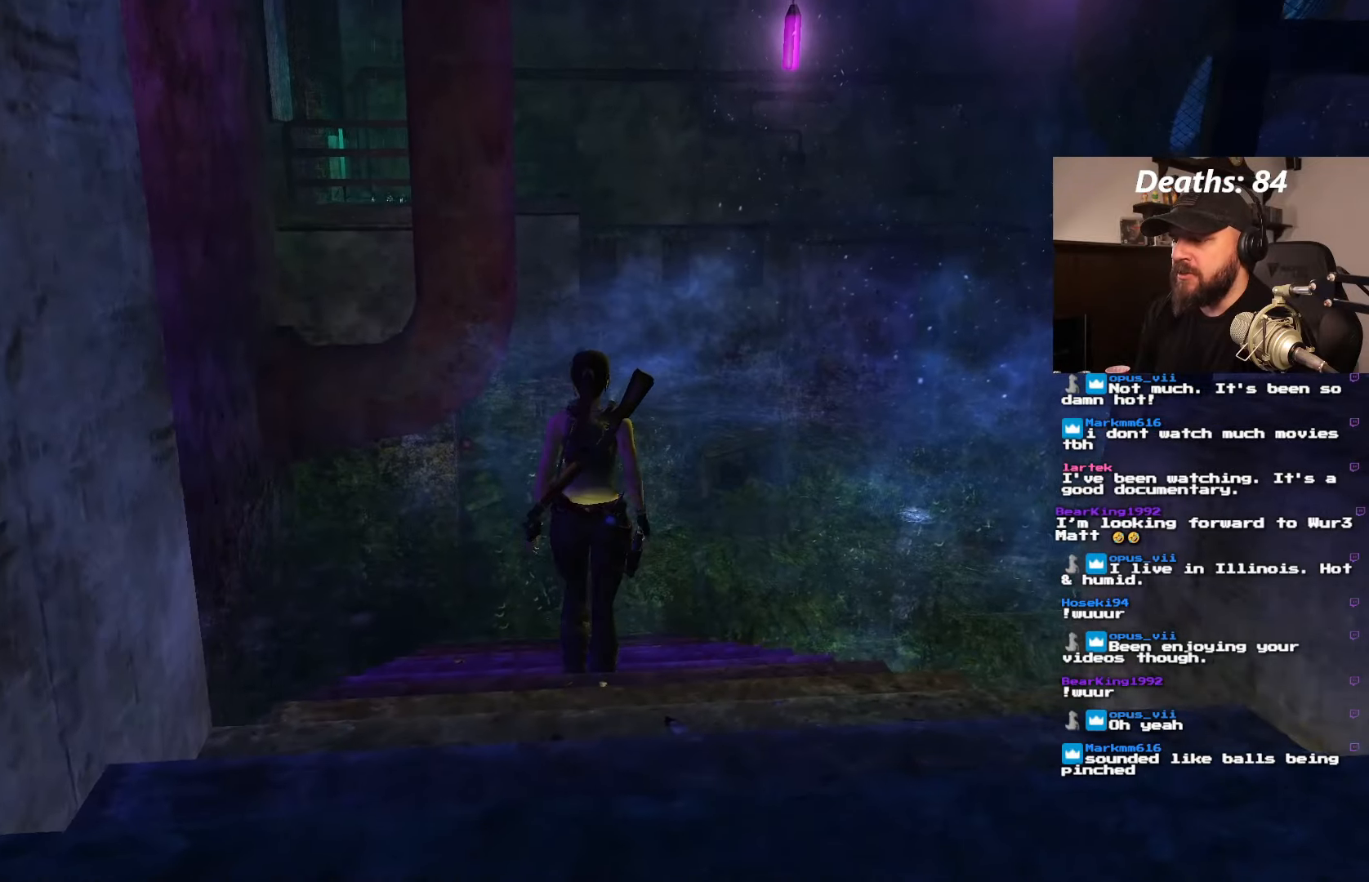
Gameplay with a controller (PlayStation layout); each line is a JSON object with the inputs held at the frame after it. "events" lists button and stick changes between this image and that frame as [ms after this image, input, new state], when the widget could be followed in between. Not read: L3 R1 R3 SQUARE.
{"buttons": ["DPAD_UP"], "left_stick": "center", "right_stick": "center", "events": []}
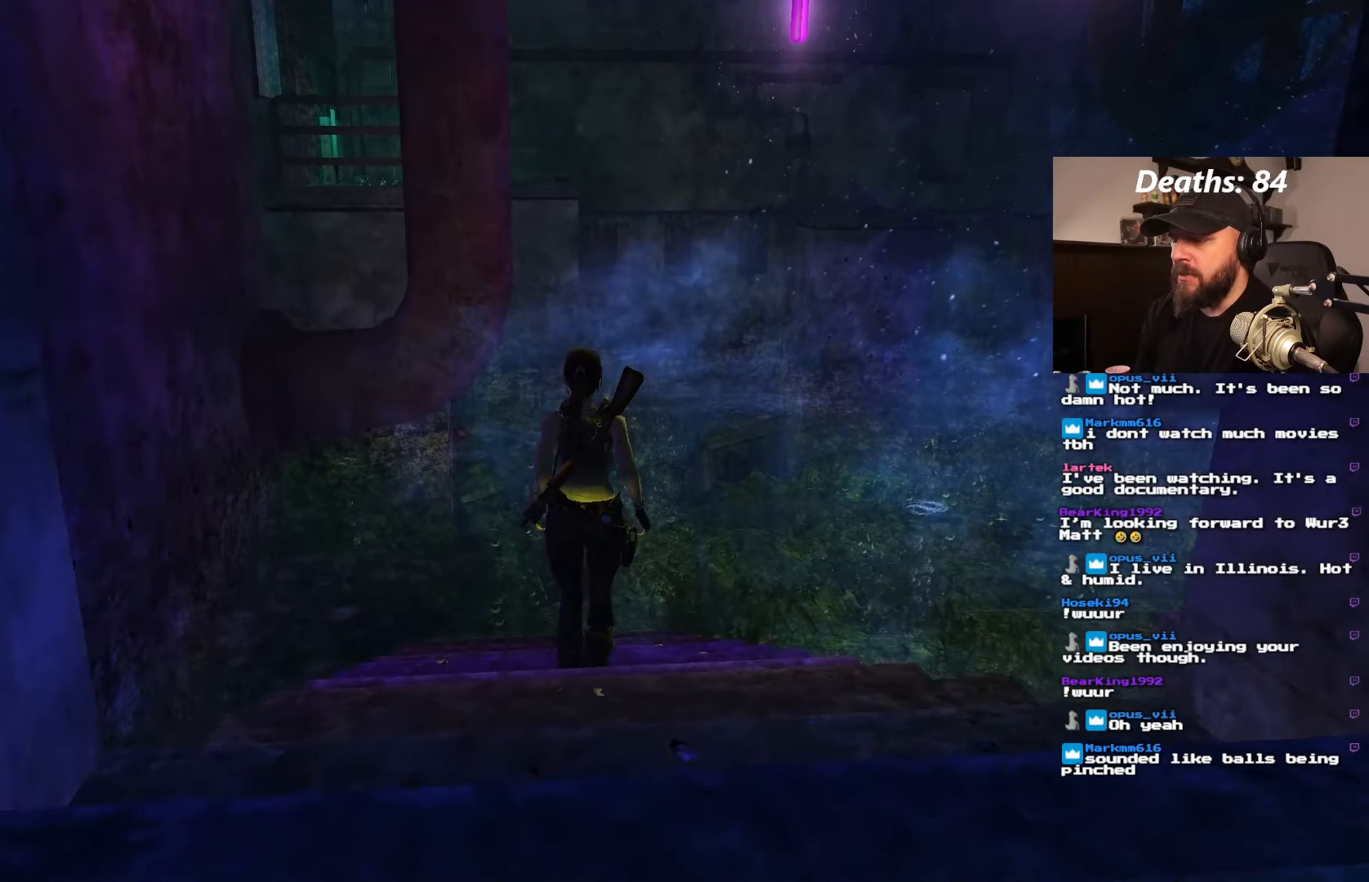
{"buttons": ["DPAD_UP"], "left_stick": "center", "right_stick": "center", "events": []}
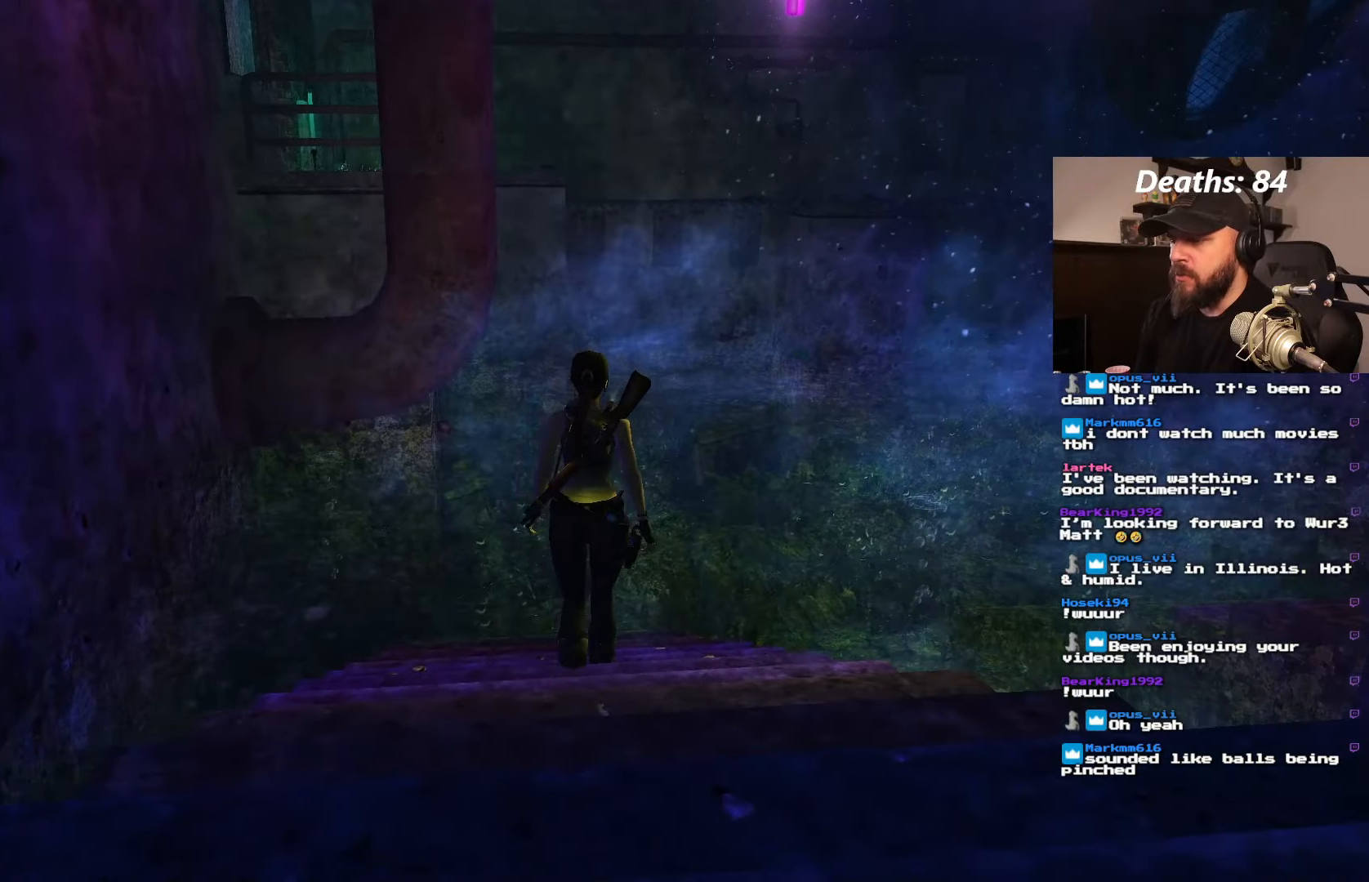
{"buttons": [], "left_stick": "center", "right_stick": "center", "events": [[67, "DPAD_UP", "up"]]}
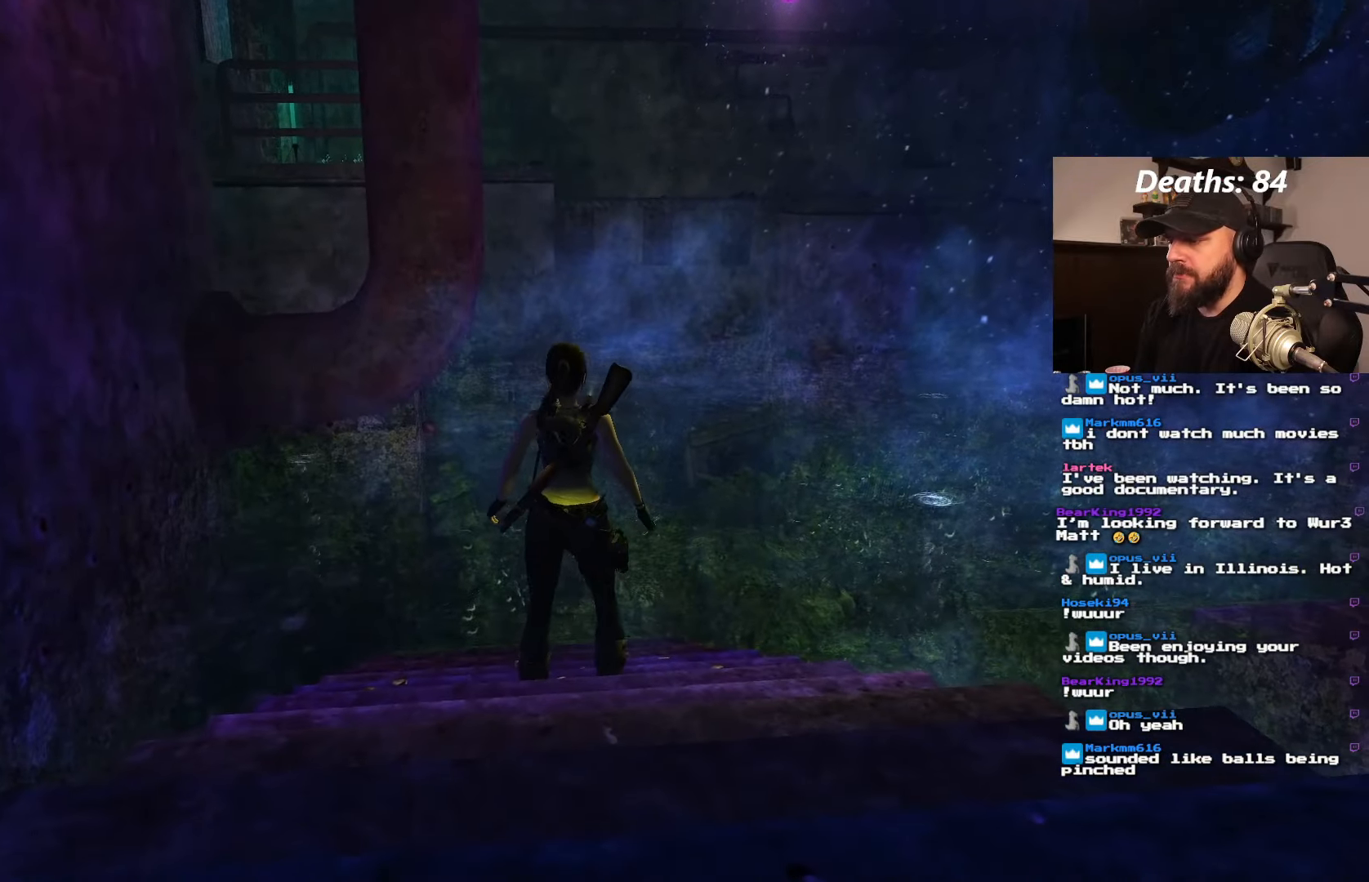
{"buttons": ["L1", "DPAD_UP"], "left_stick": "center", "right_stick": "center", "events": [[50, "L1", "down"], [234, "DPAD_UP", "down"]]}
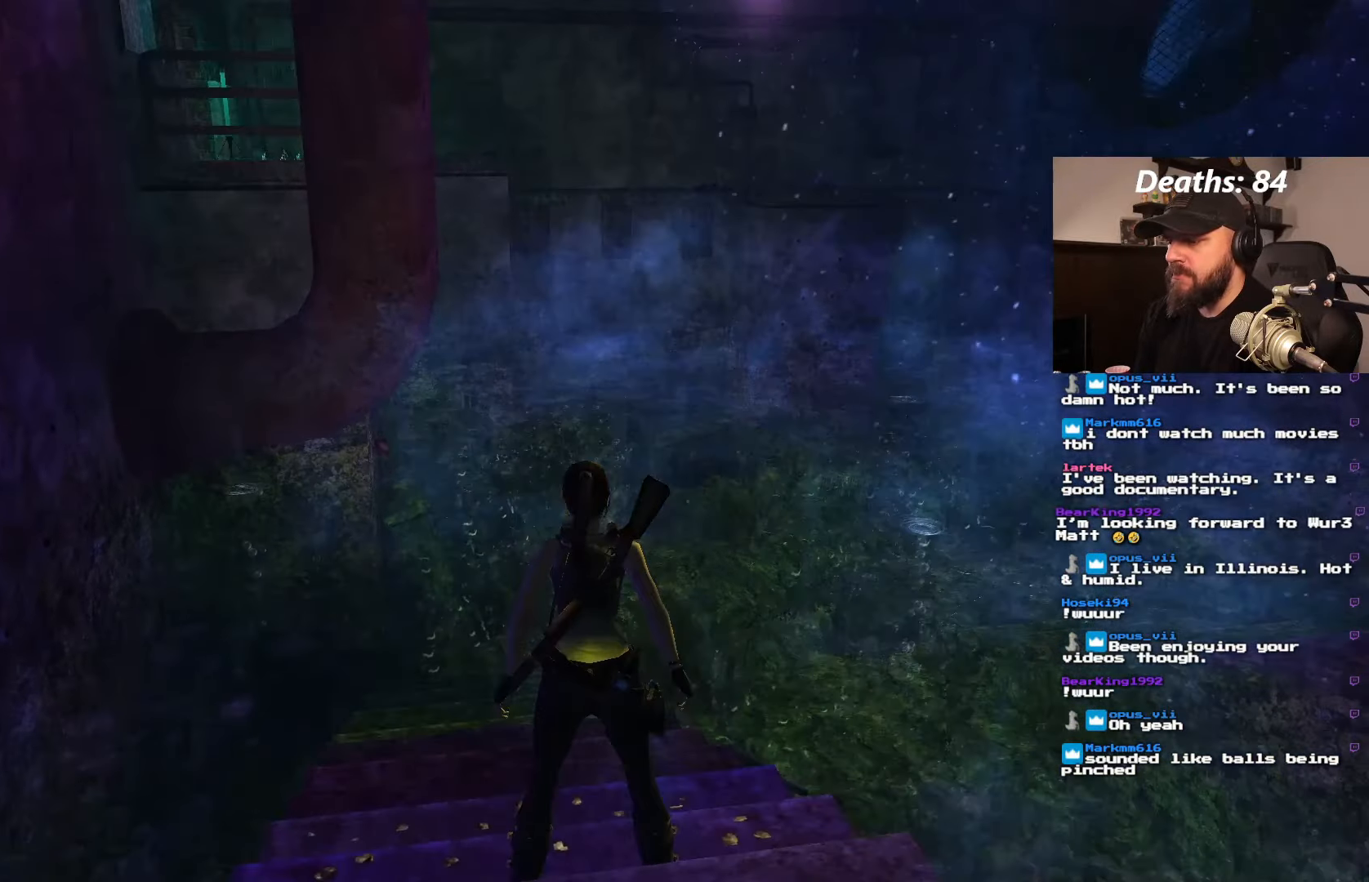
{"buttons": ["L1"], "left_stick": "center", "right_stick": "center", "events": [[267, "DPAD_UP", "up"]]}
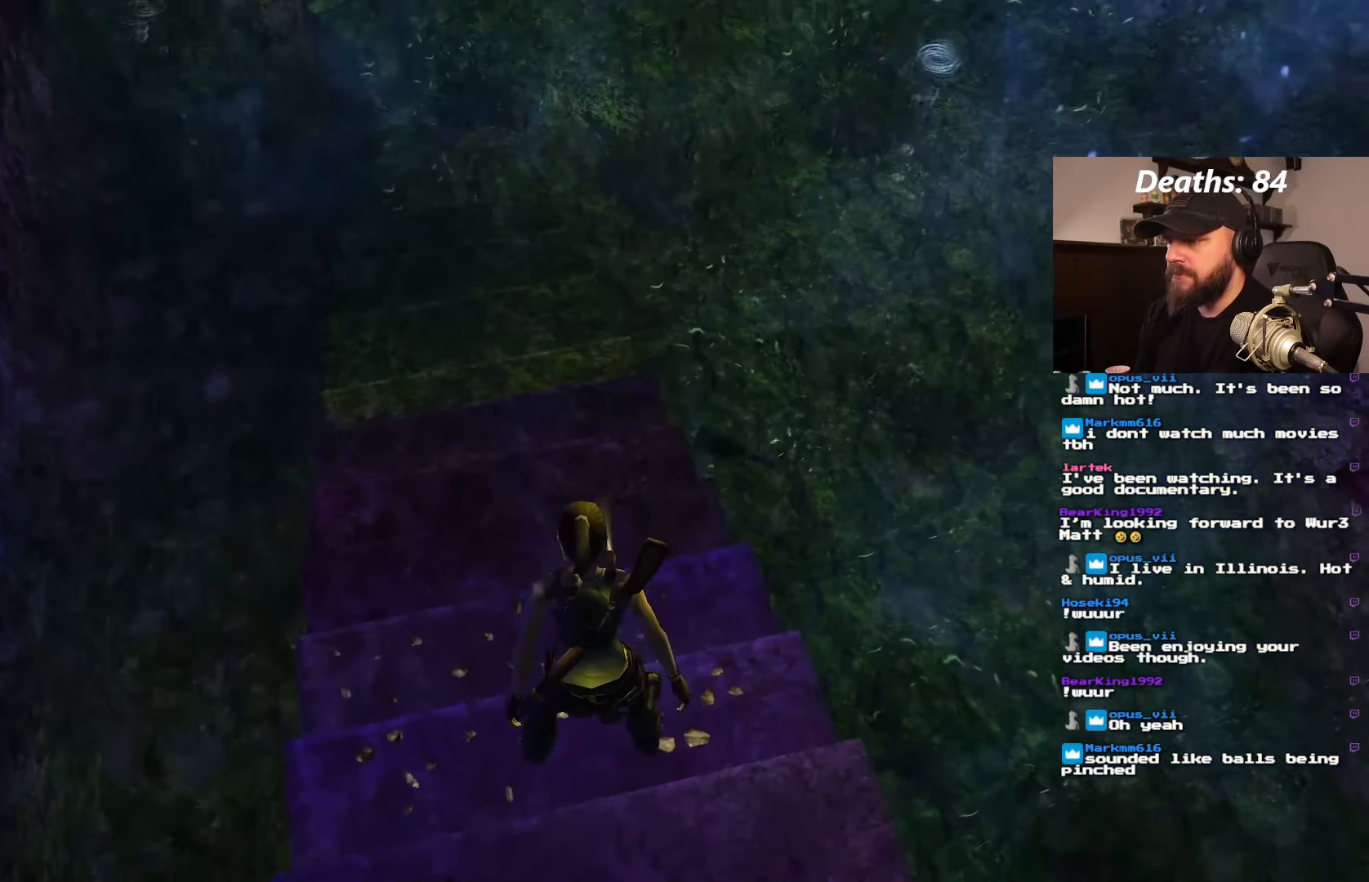
{"buttons": ["L1"], "left_stick": "center", "right_stick": "center", "events": []}
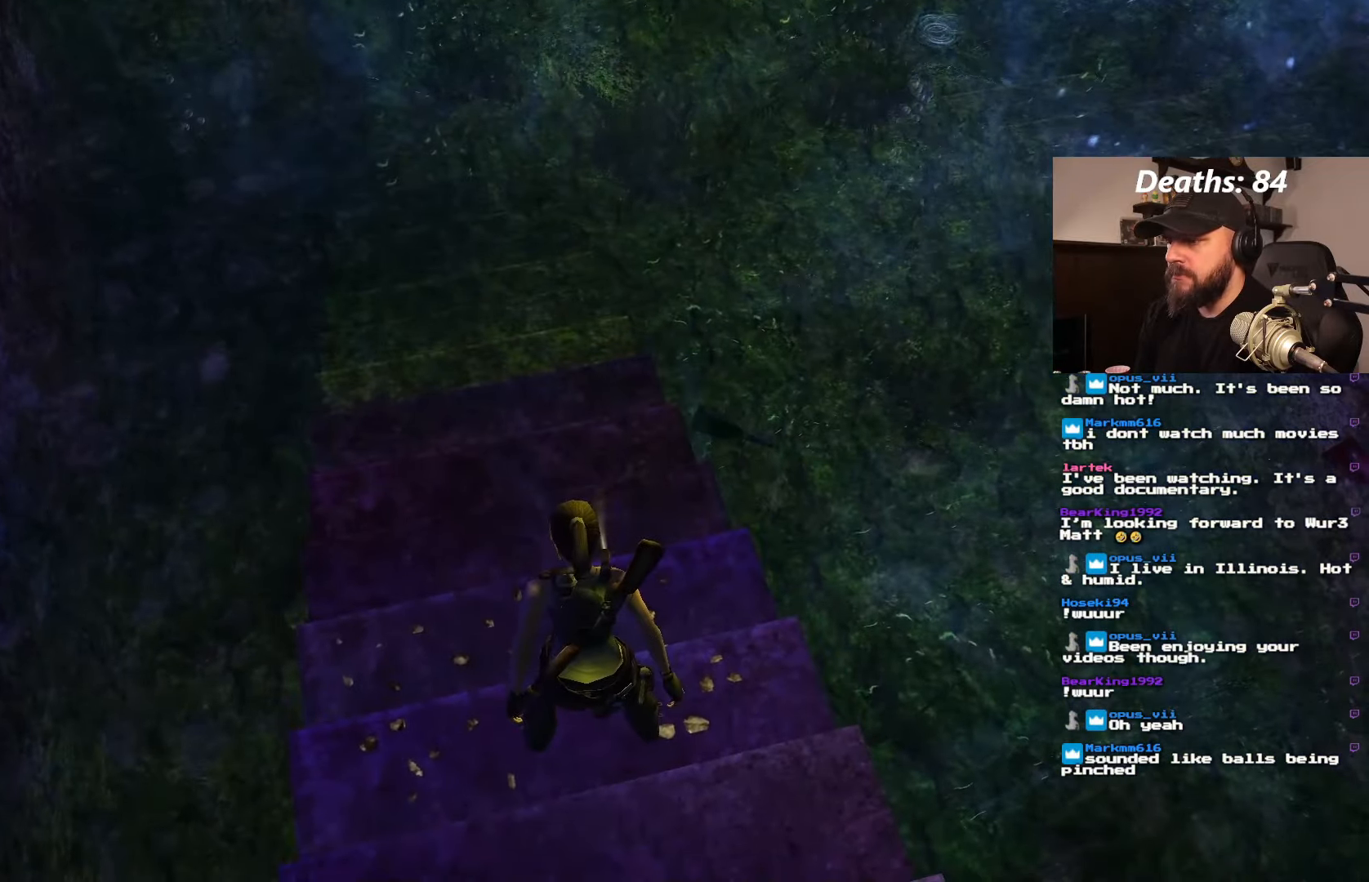
{"buttons": ["DPAD_UP"], "left_stick": "center", "right_stick": "center", "events": [[34, "DPAD_UP", "down"], [150, "L1", "up"]]}
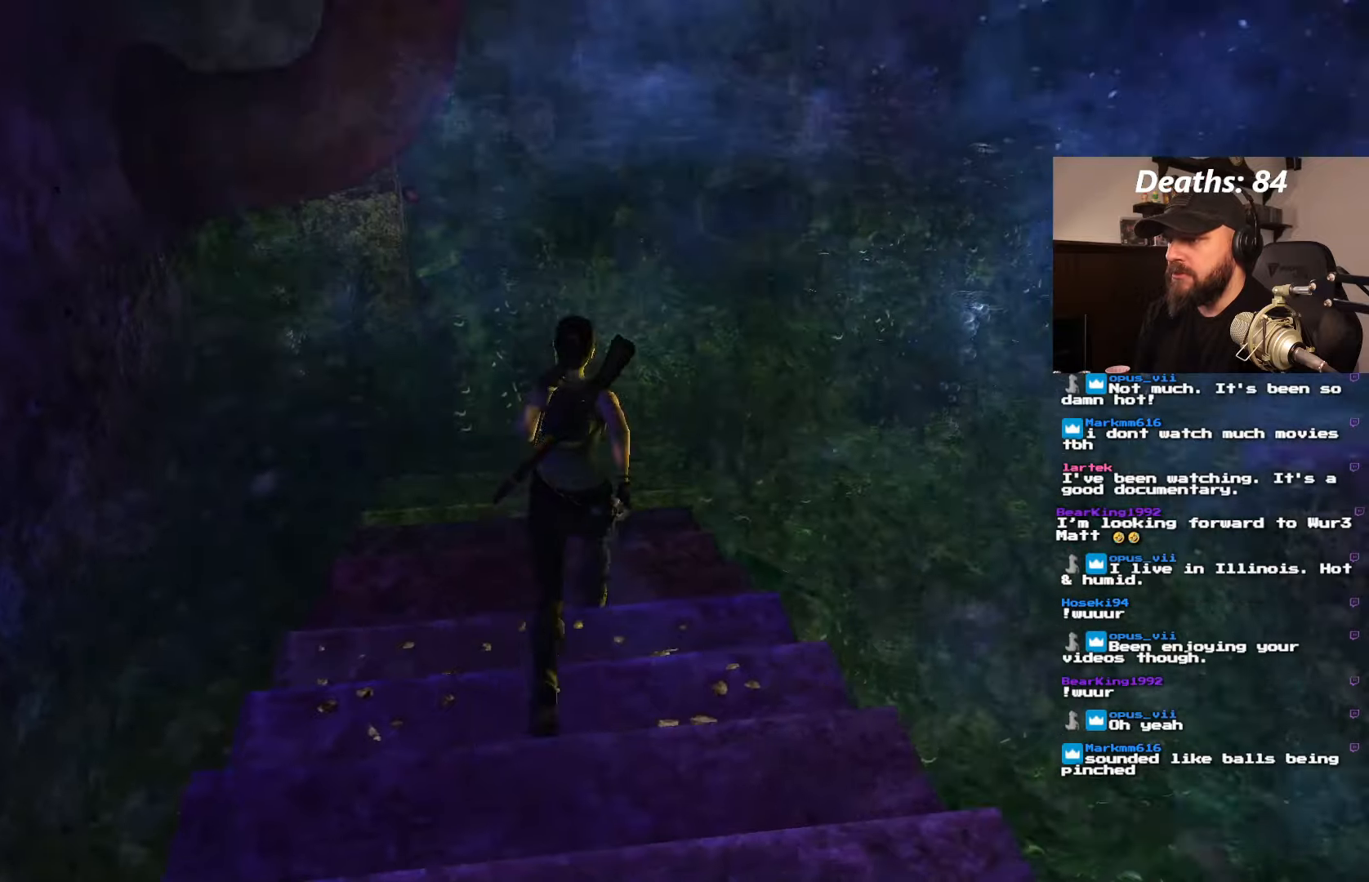
{"buttons": ["DPAD_UP"], "left_stick": "center", "right_stick": "center", "events": []}
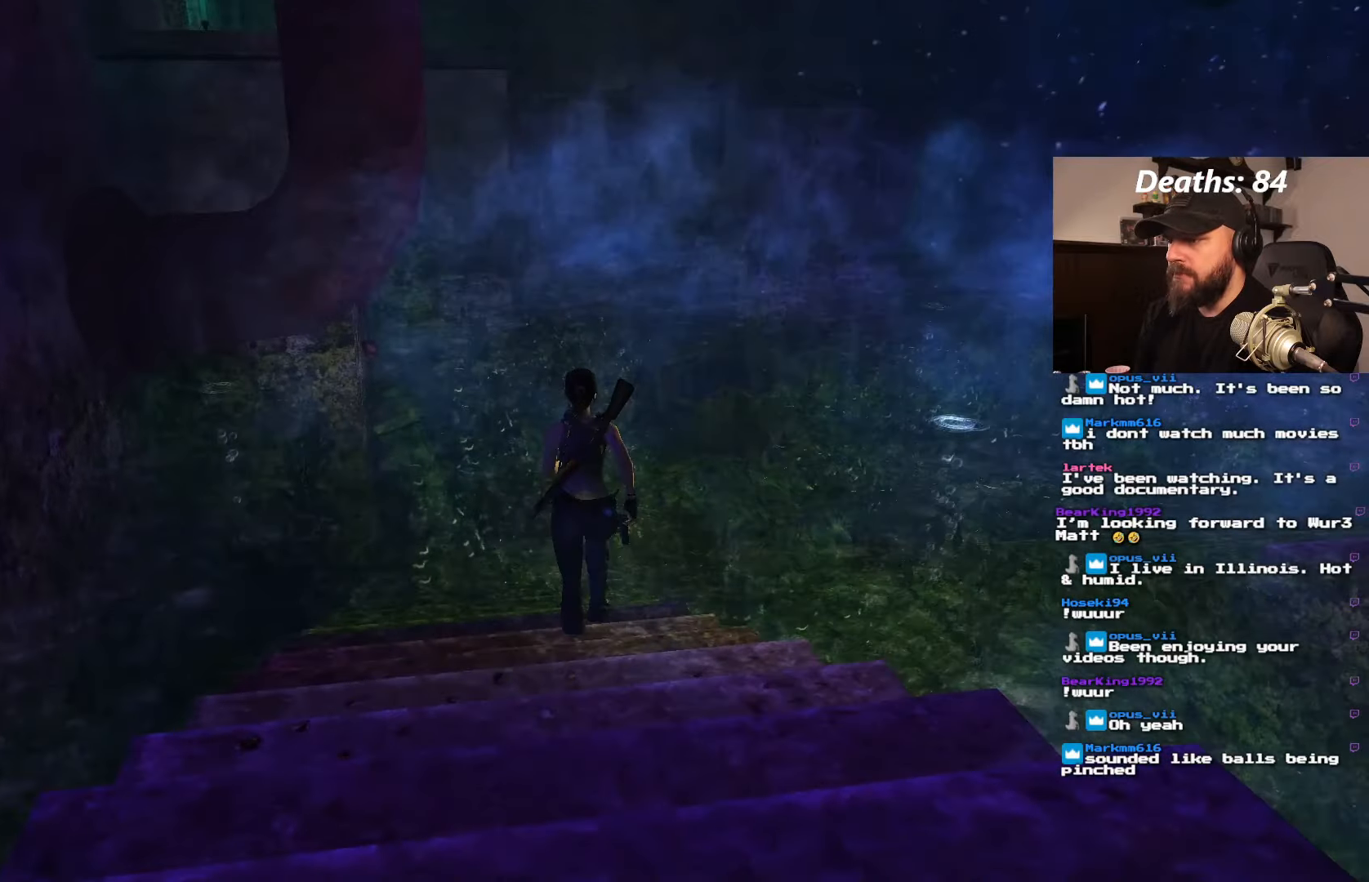
{"buttons": ["DPAD_UP"], "left_stick": "center", "right_stick": "center", "events": []}
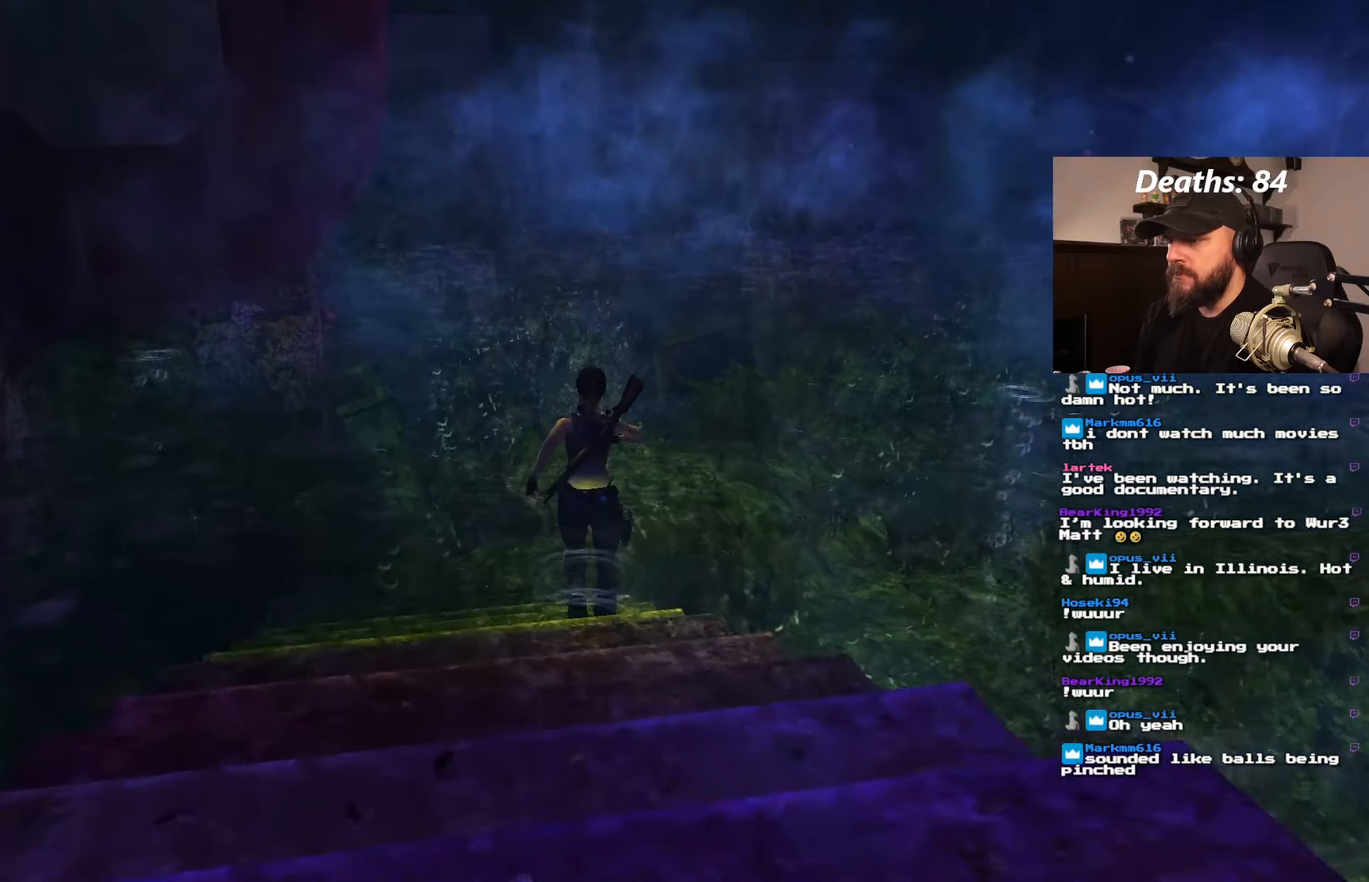
{"buttons": ["DPAD_UP"], "left_stick": "center", "right_stick": "center", "events": []}
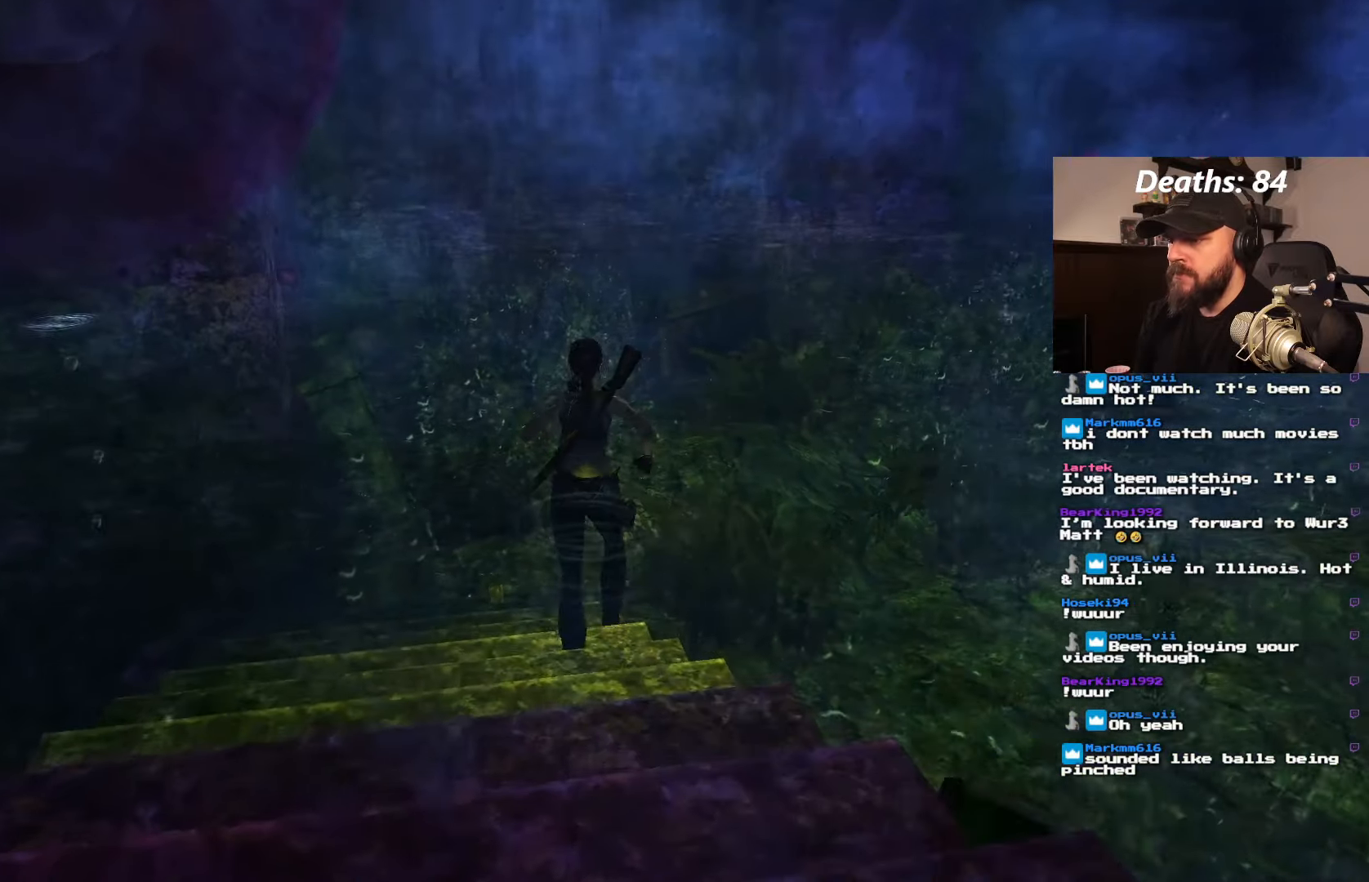
{"buttons": ["DPAD_UP"], "left_stick": "center", "right_stick": "center", "events": []}
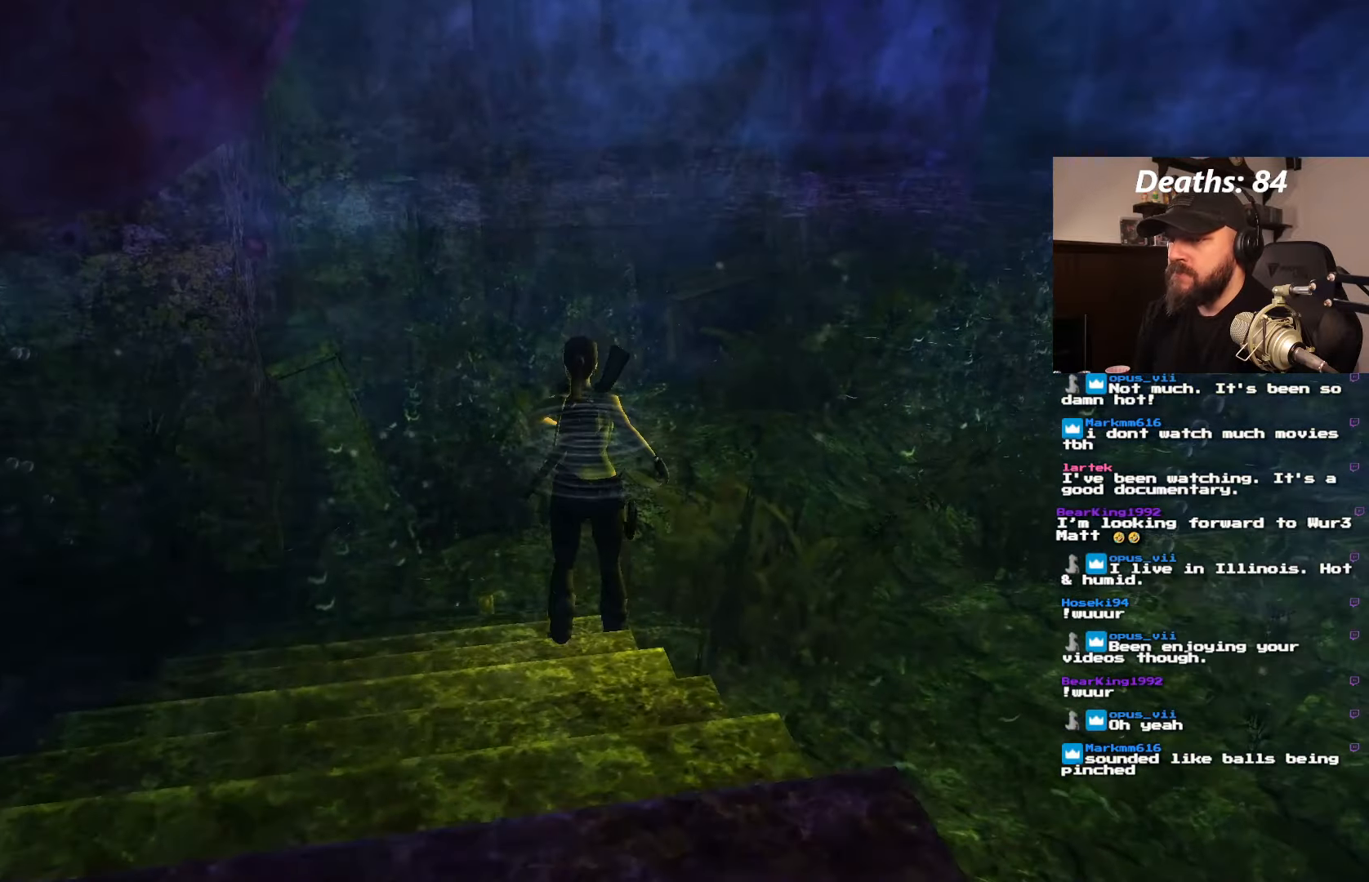
{"buttons": ["DPAD_UP"], "left_stick": "center", "right_stick": "center", "events": []}
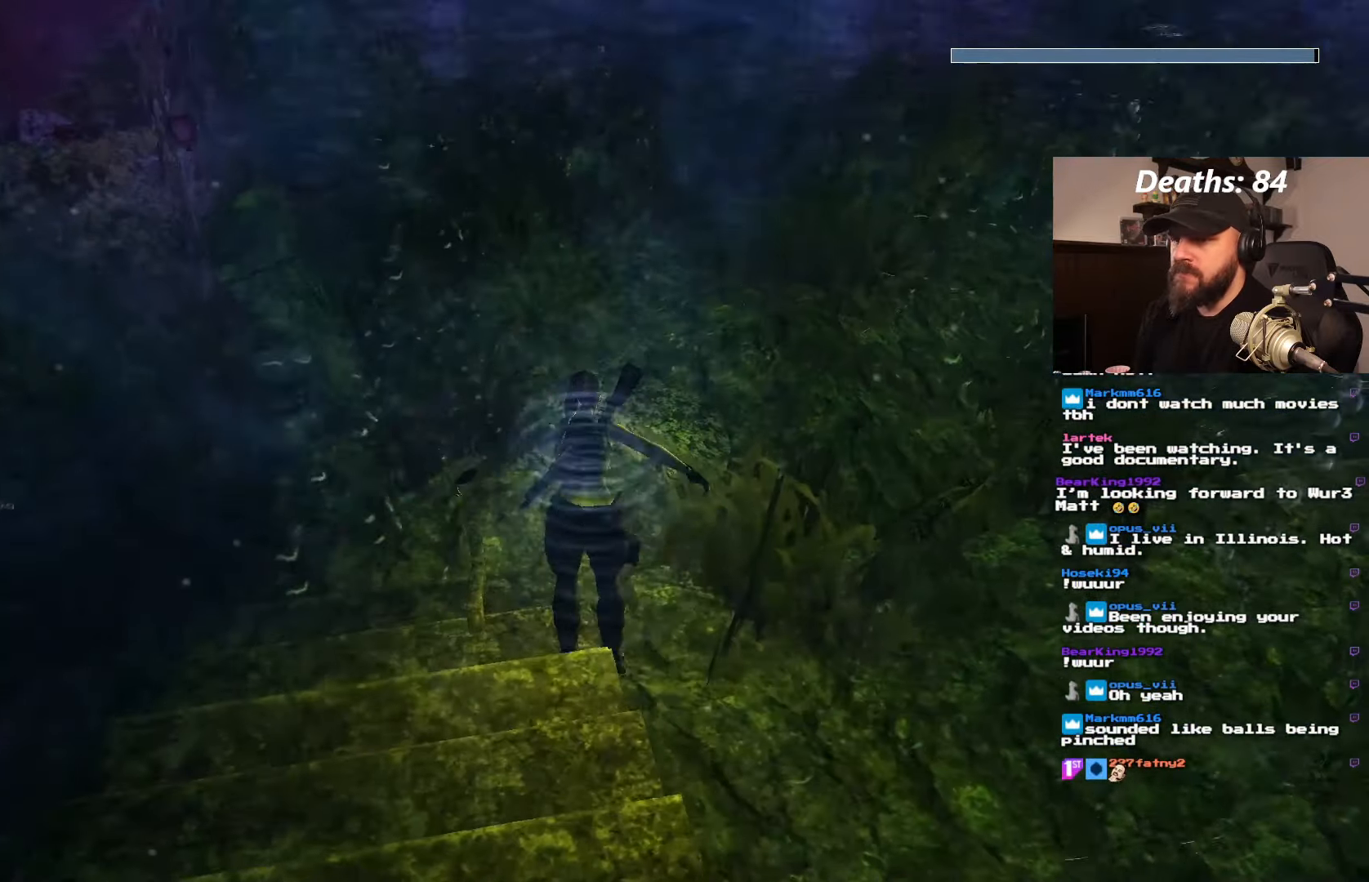
{"buttons": ["DPAD_DOWN"], "left_stick": "center", "right_stick": "center", "events": [[183, "DPAD_UP", "up"], [366, "DPAD_DOWN", "down"]]}
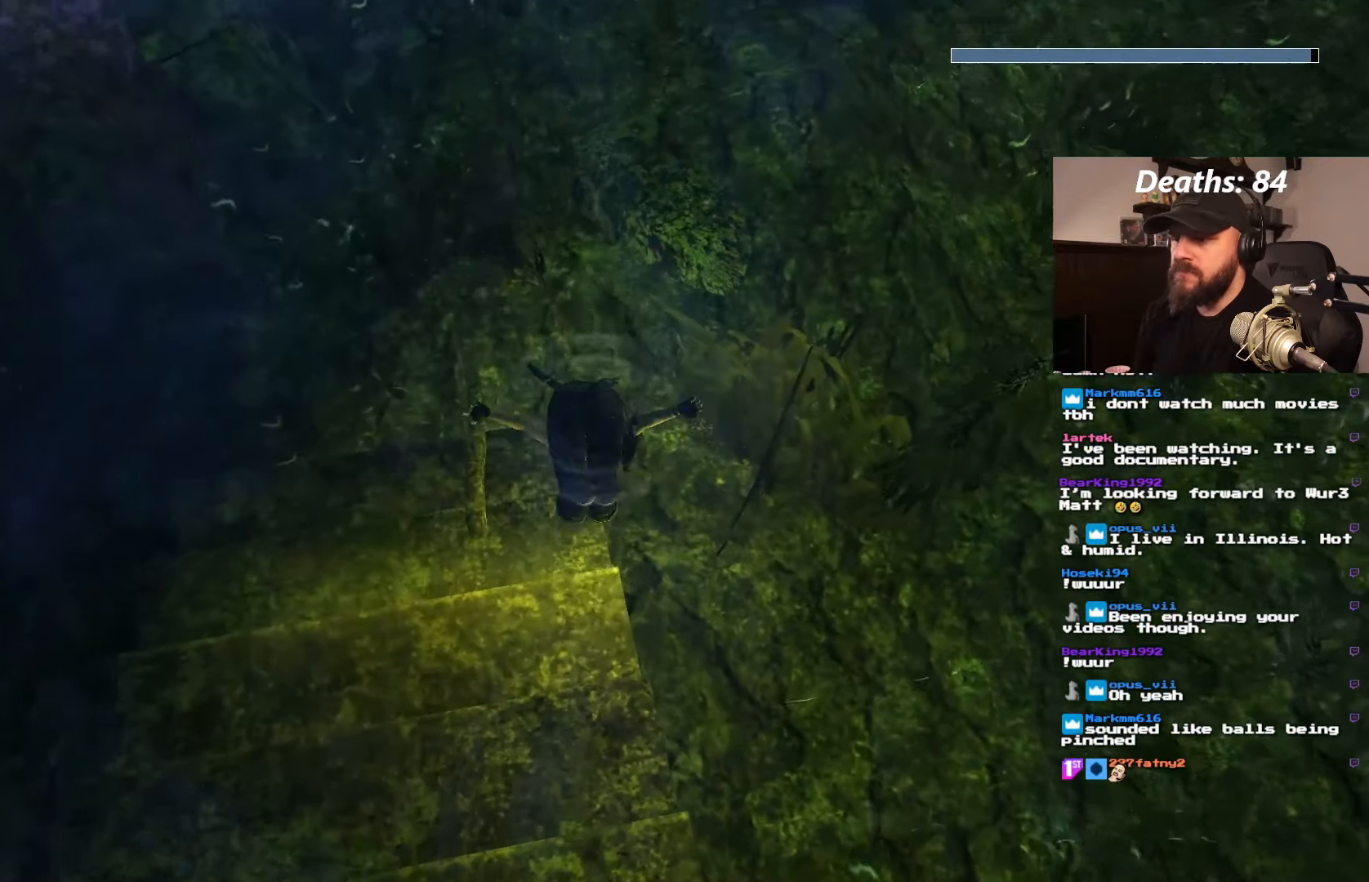
{"buttons": ["DPAD_DOWN"], "left_stick": "center", "right_stick": "center", "events": []}
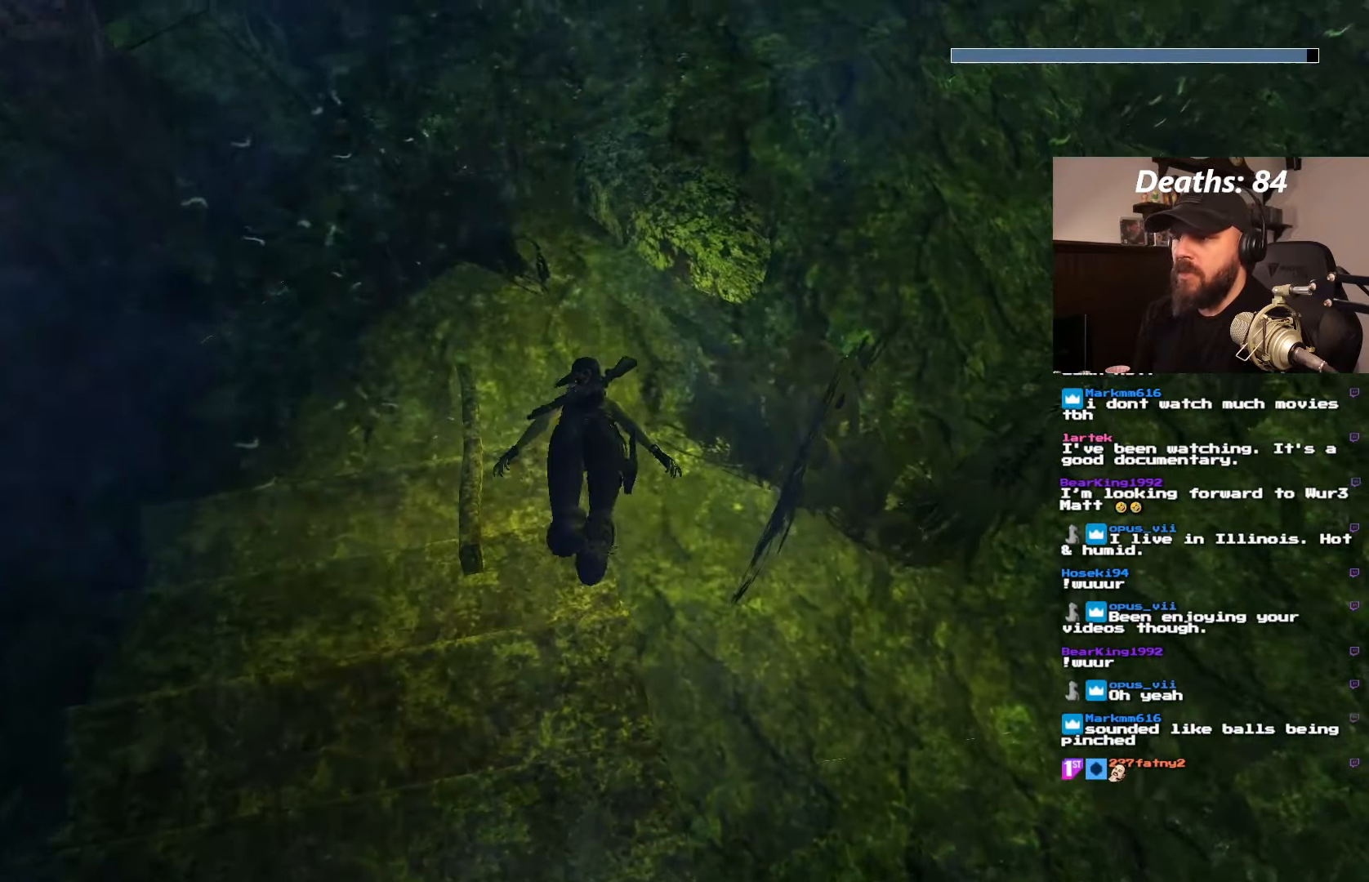
{"buttons": ["DPAD_DOWN"], "left_stick": "center", "right_stick": "center", "events": []}
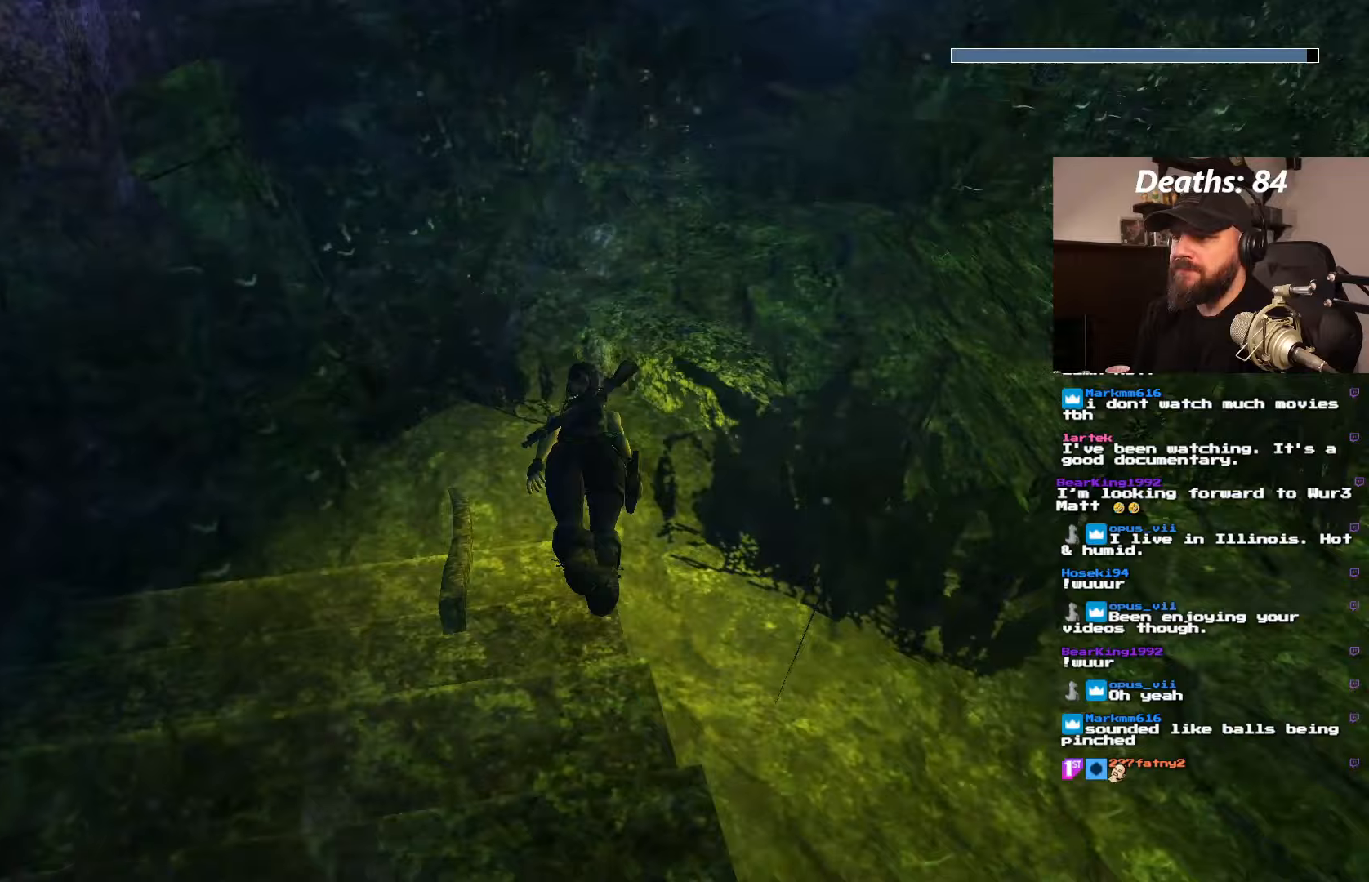
{"buttons": [], "left_stick": "center", "right_stick": "center", "events": [[250, "DPAD_DOWN", "up"]]}
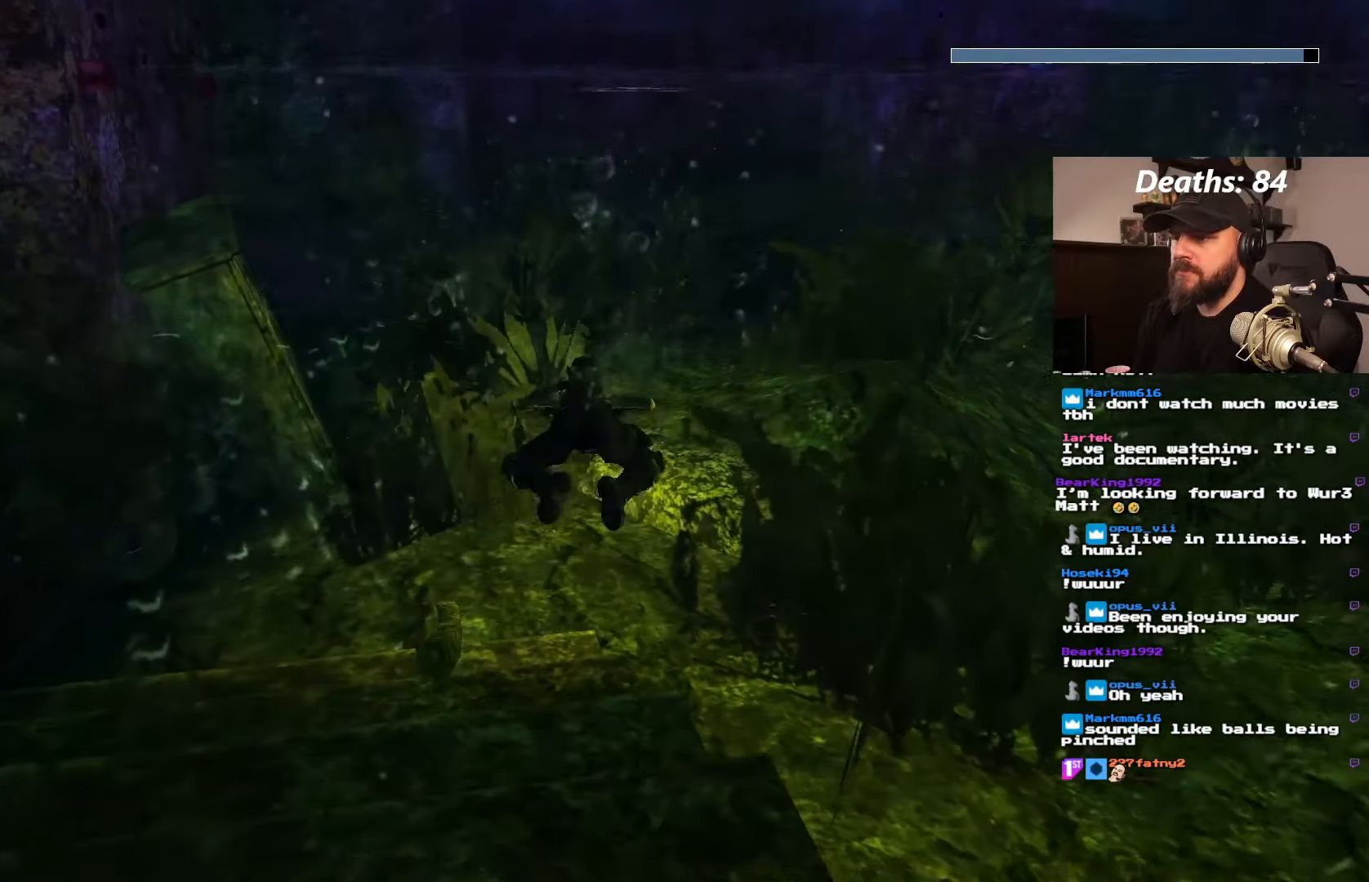
{"buttons": ["DPAD_LEFT"], "left_stick": "center", "right_stick": "center", "events": [[433, "DPAD_LEFT", "down"]]}
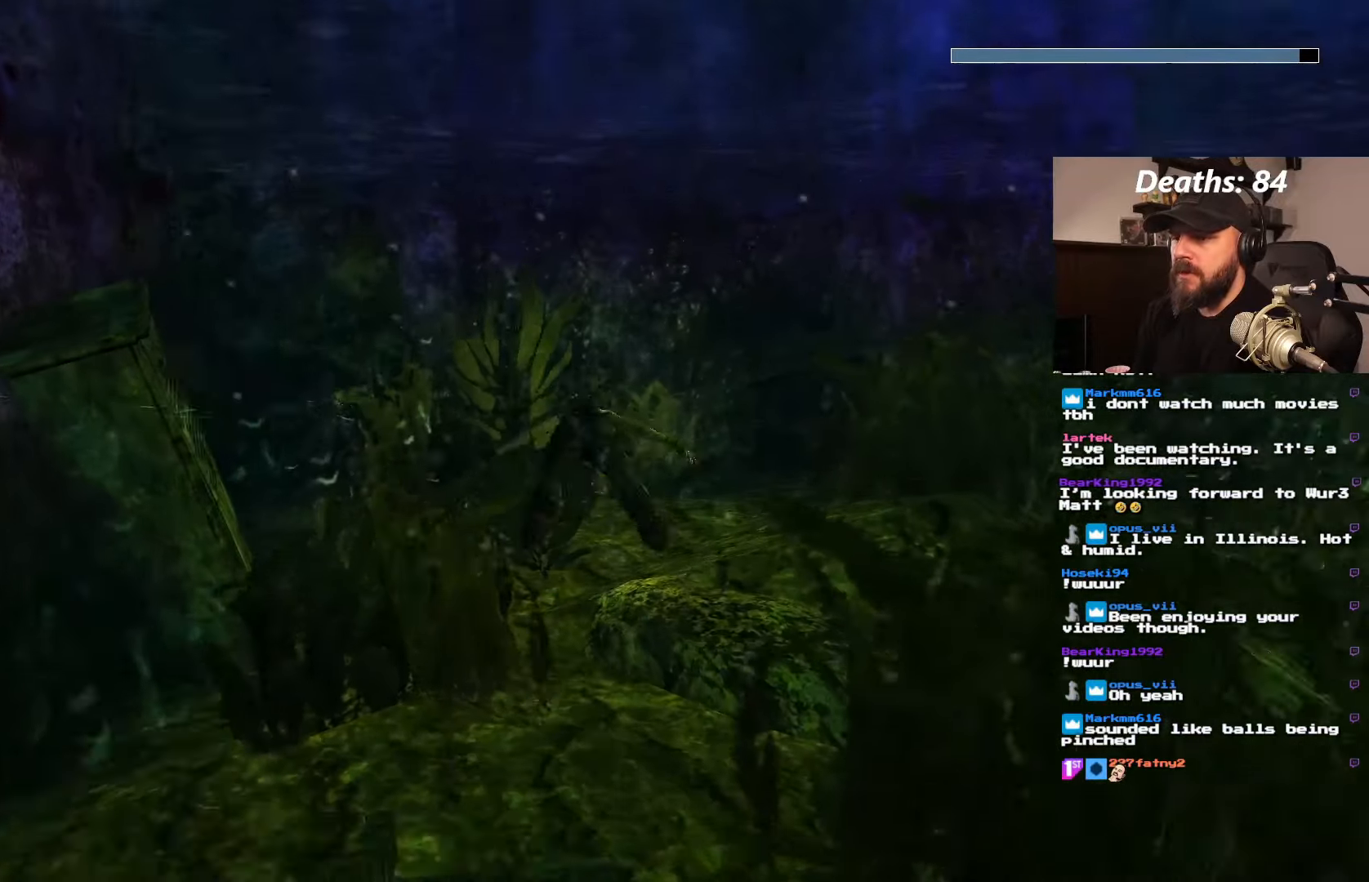
{"buttons": ["DPAD_RIGHT"], "left_stick": "center", "right_stick": "center", "events": [[83, "DPAD_LEFT", "up"], [417, "DPAD_RIGHT", "down"]]}
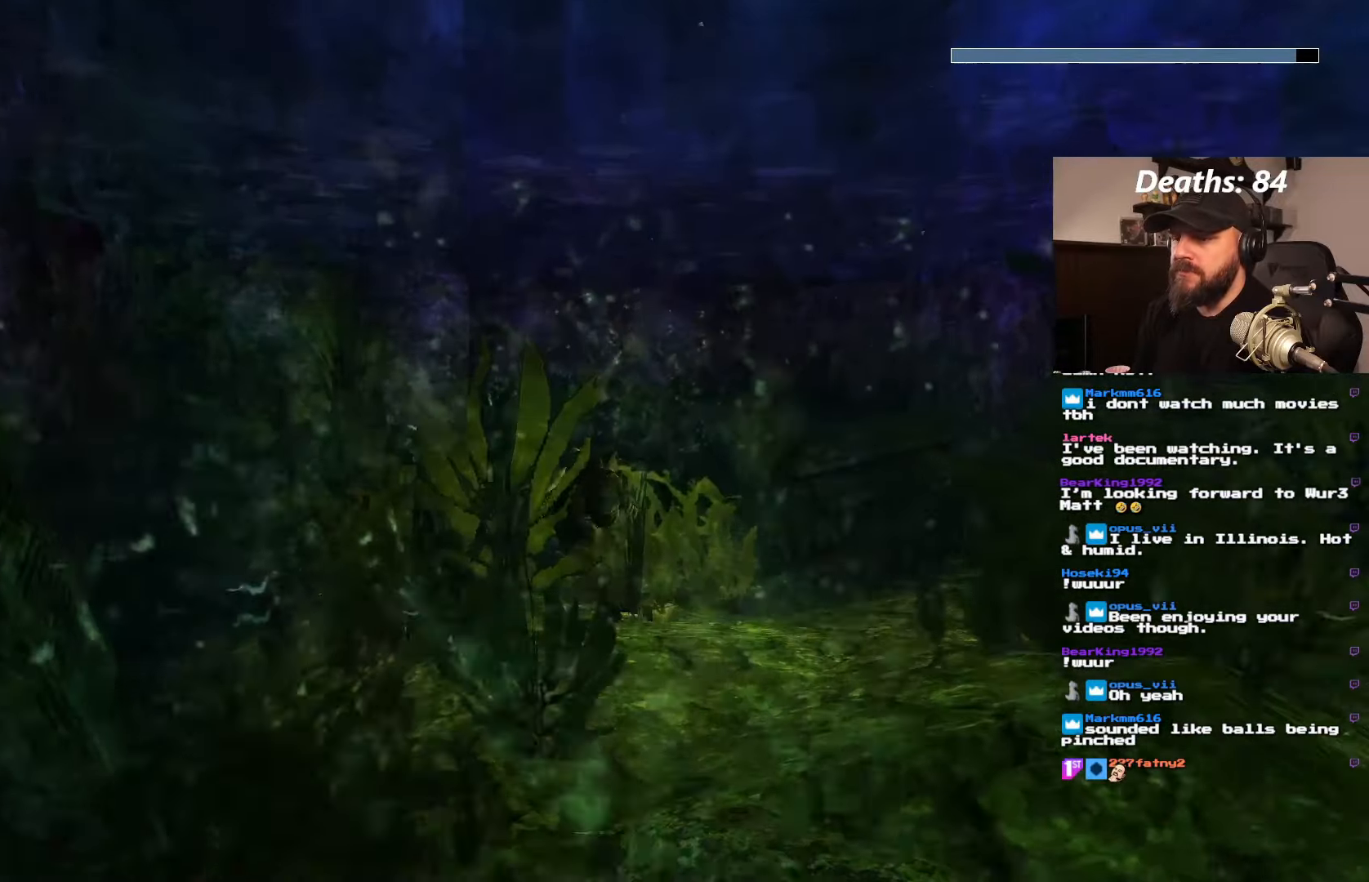
{"buttons": ["DPAD_RIGHT"], "left_stick": "center", "right_stick": "center", "events": []}
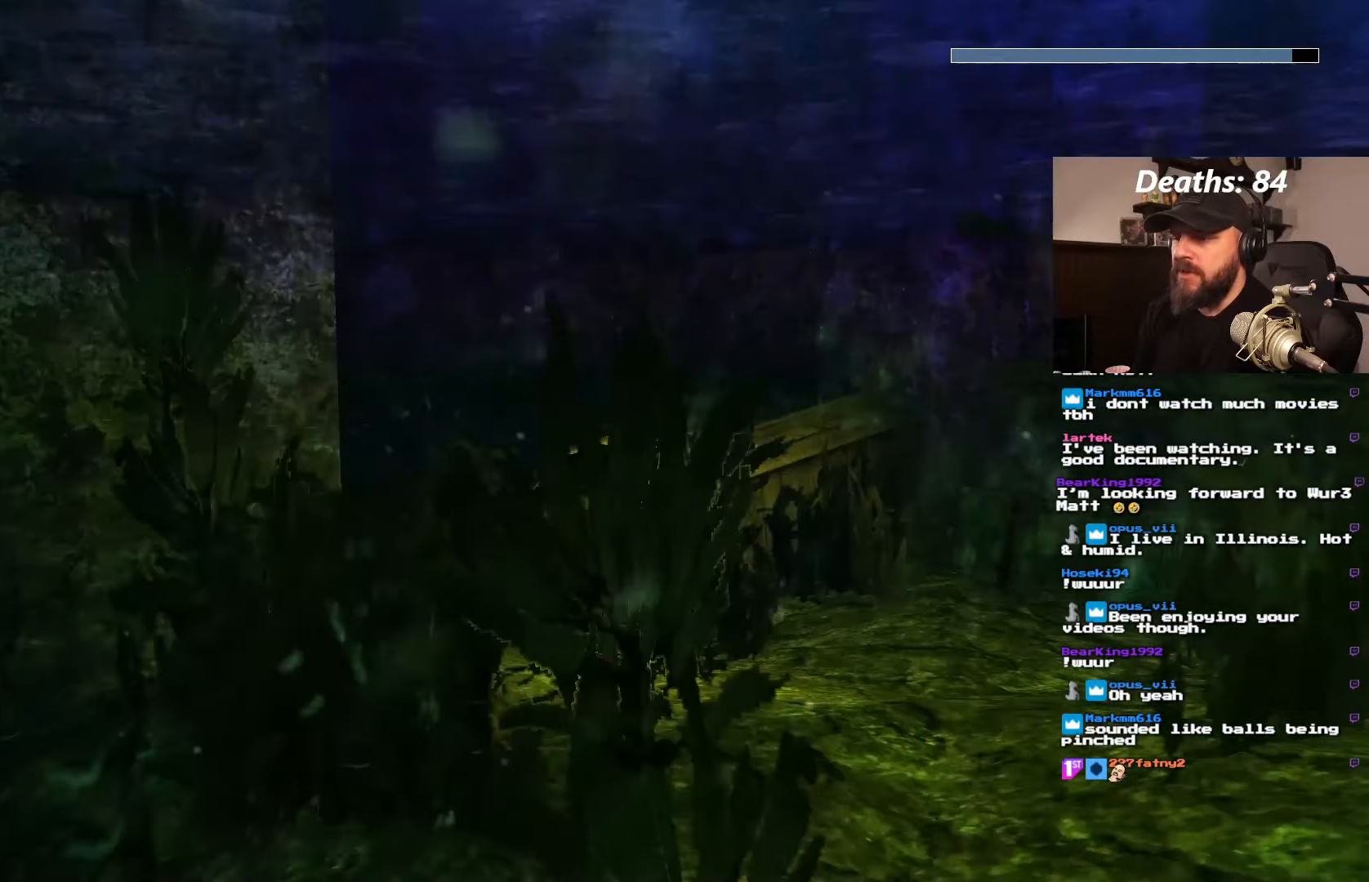
{"buttons": [], "left_stick": "center", "right_stick": "center", "events": [[433, "DPAD_RIGHT", "up"]]}
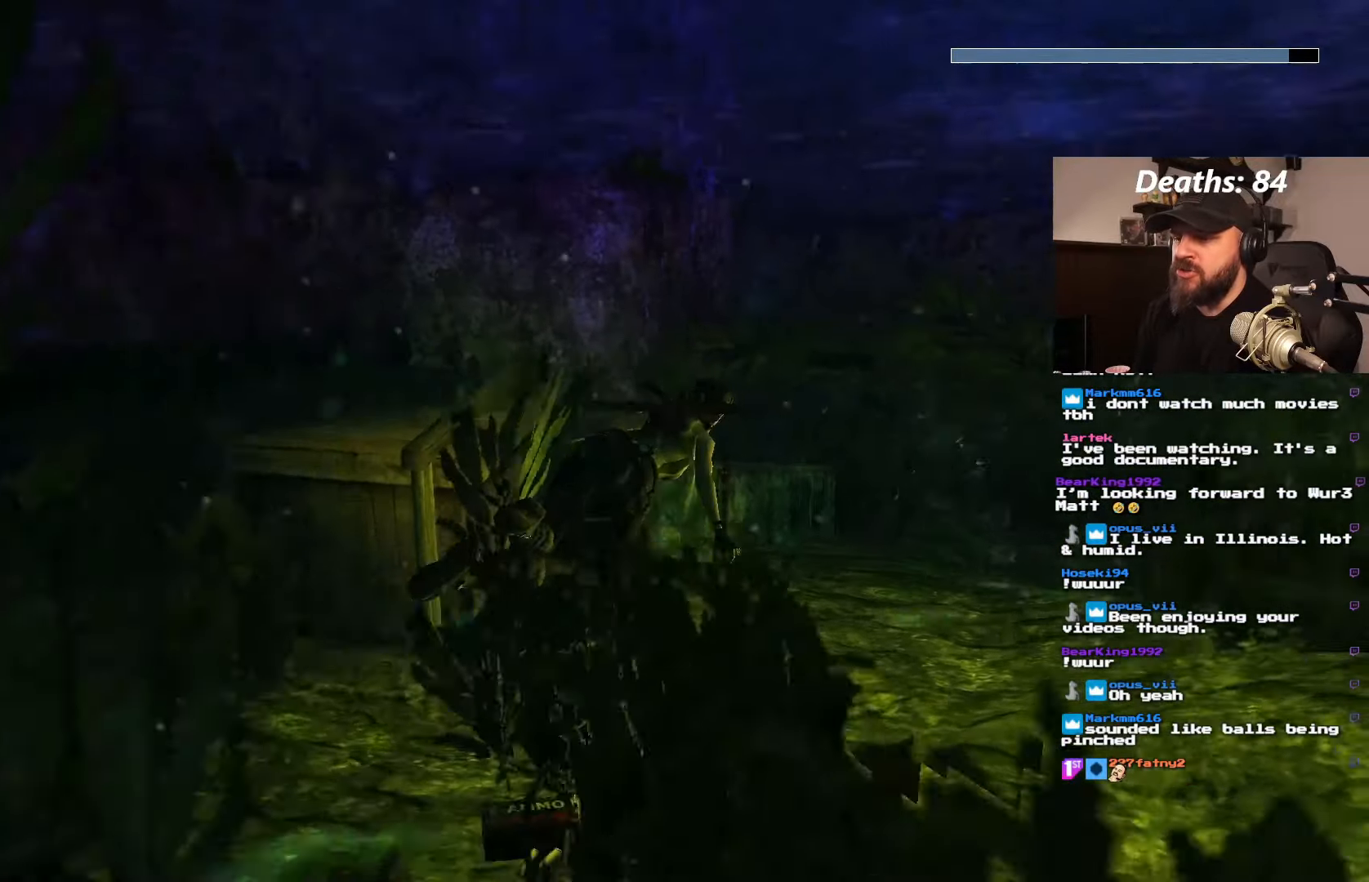
{"buttons": ["DPAD_RIGHT"], "left_stick": "center", "right_stick": "center", "events": [[333, "DPAD_RIGHT", "down"]]}
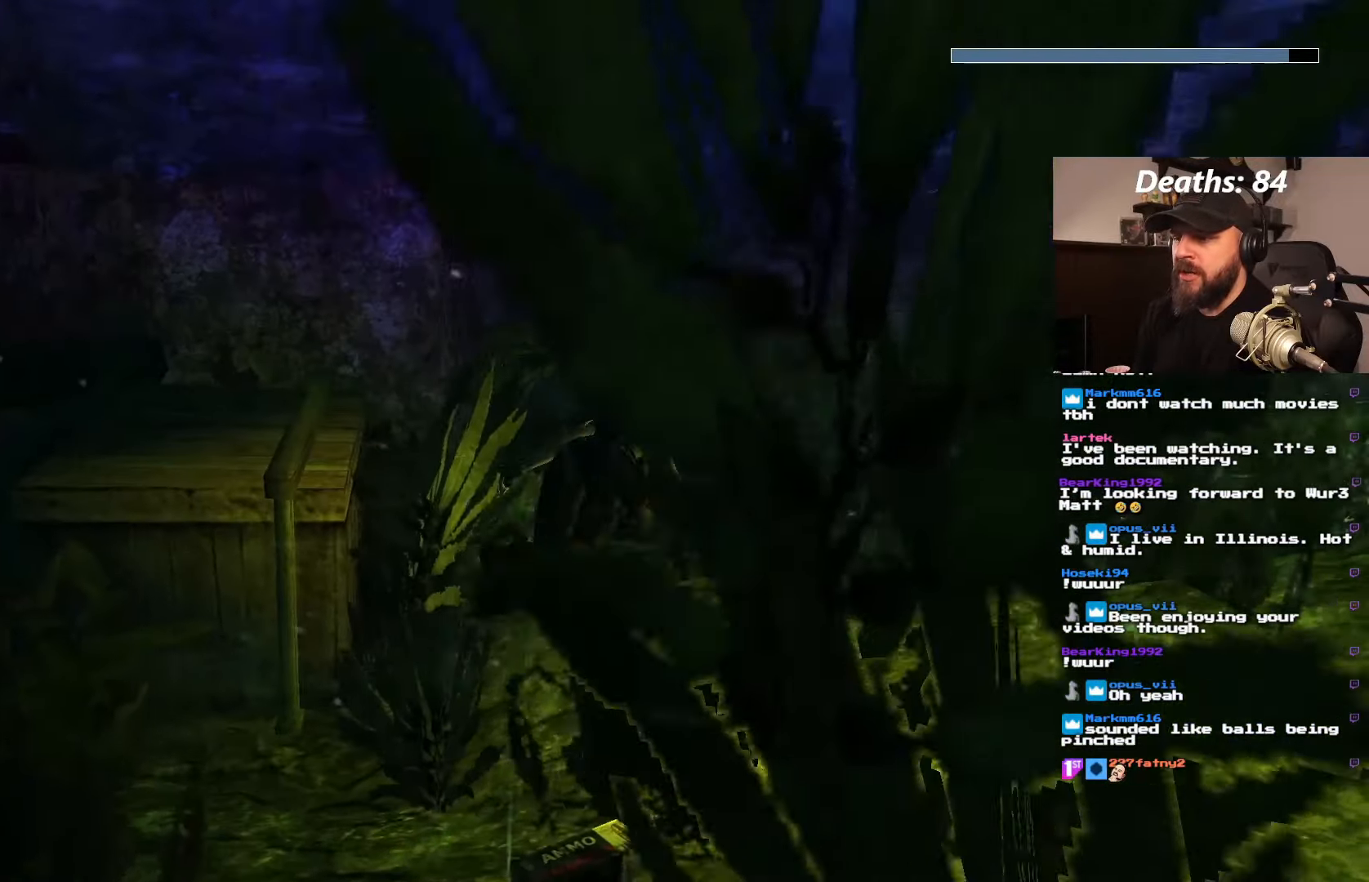
{"buttons": [], "left_stick": "center", "right_stick": "center", "events": [[133, "DPAD_RIGHT", "up"]]}
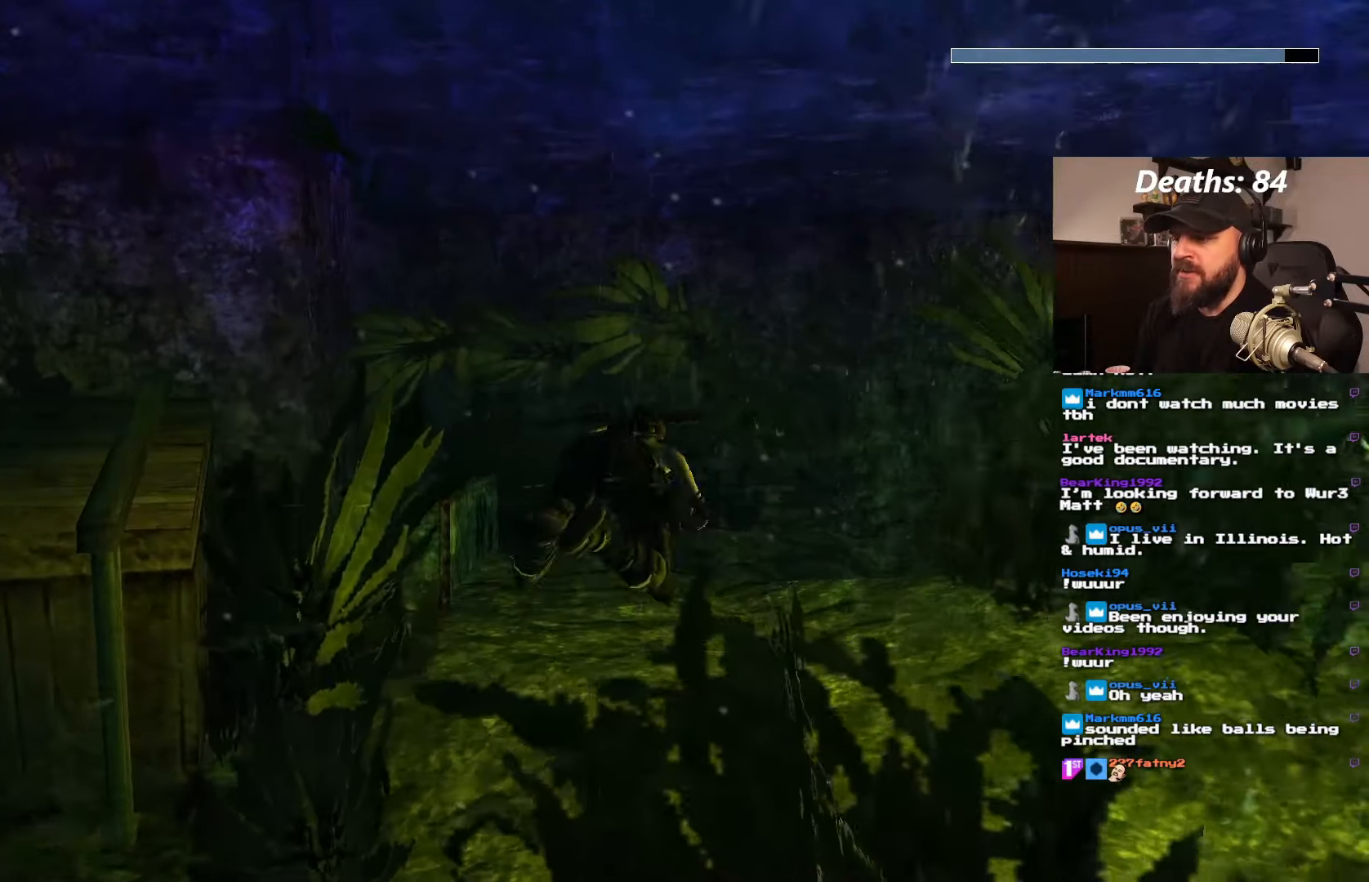
{"buttons": [], "left_stick": "center", "right_stick": "center", "events": [[117, "DPAD_LEFT", "down"], [350, "DPAD_LEFT", "up"]]}
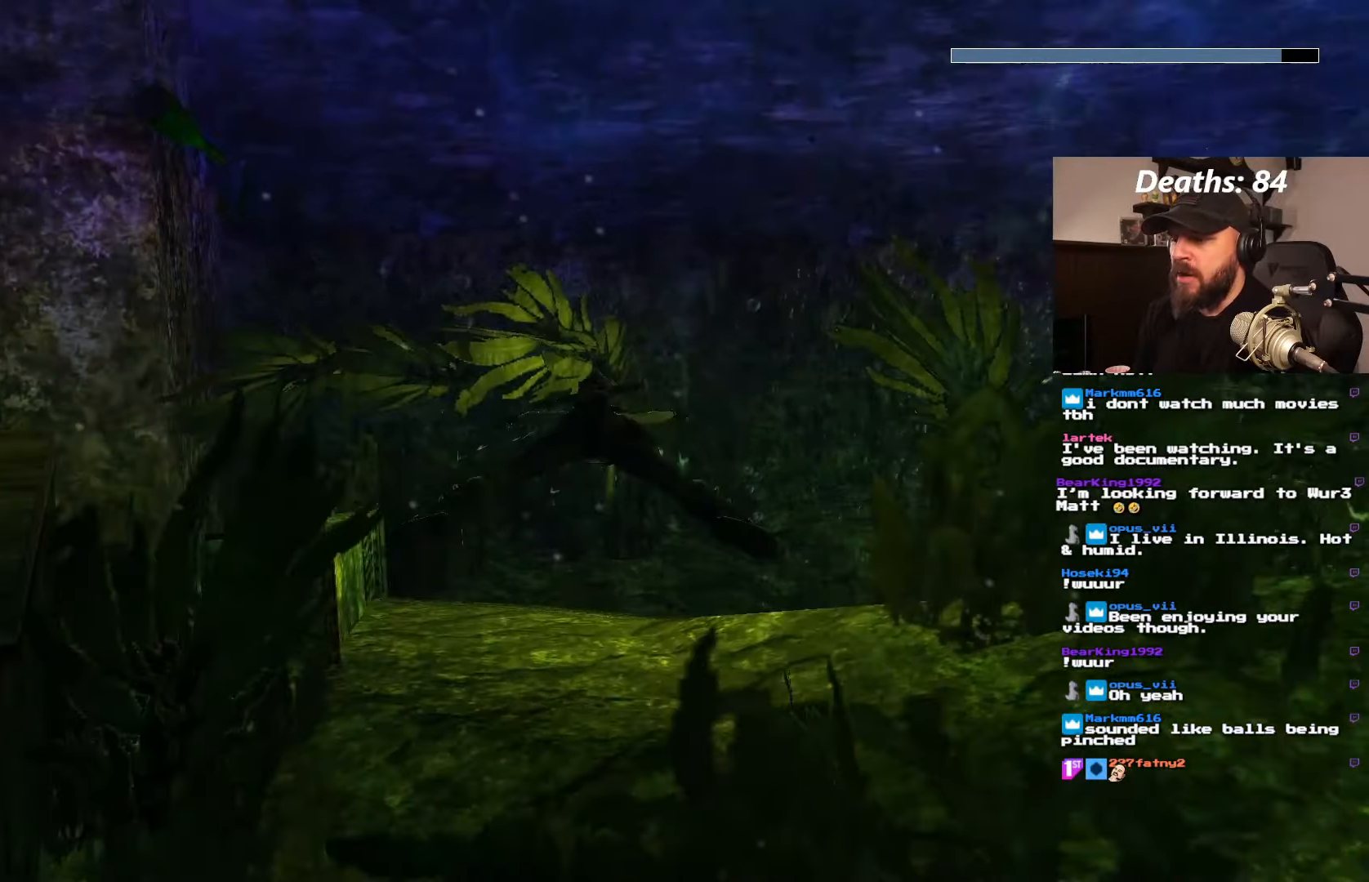
{"buttons": ["DPAD_RIGHT"], "left_stick": "center", "right_stick": "center", "events": [[467, "DPAD_RIGHT", "down"]]}
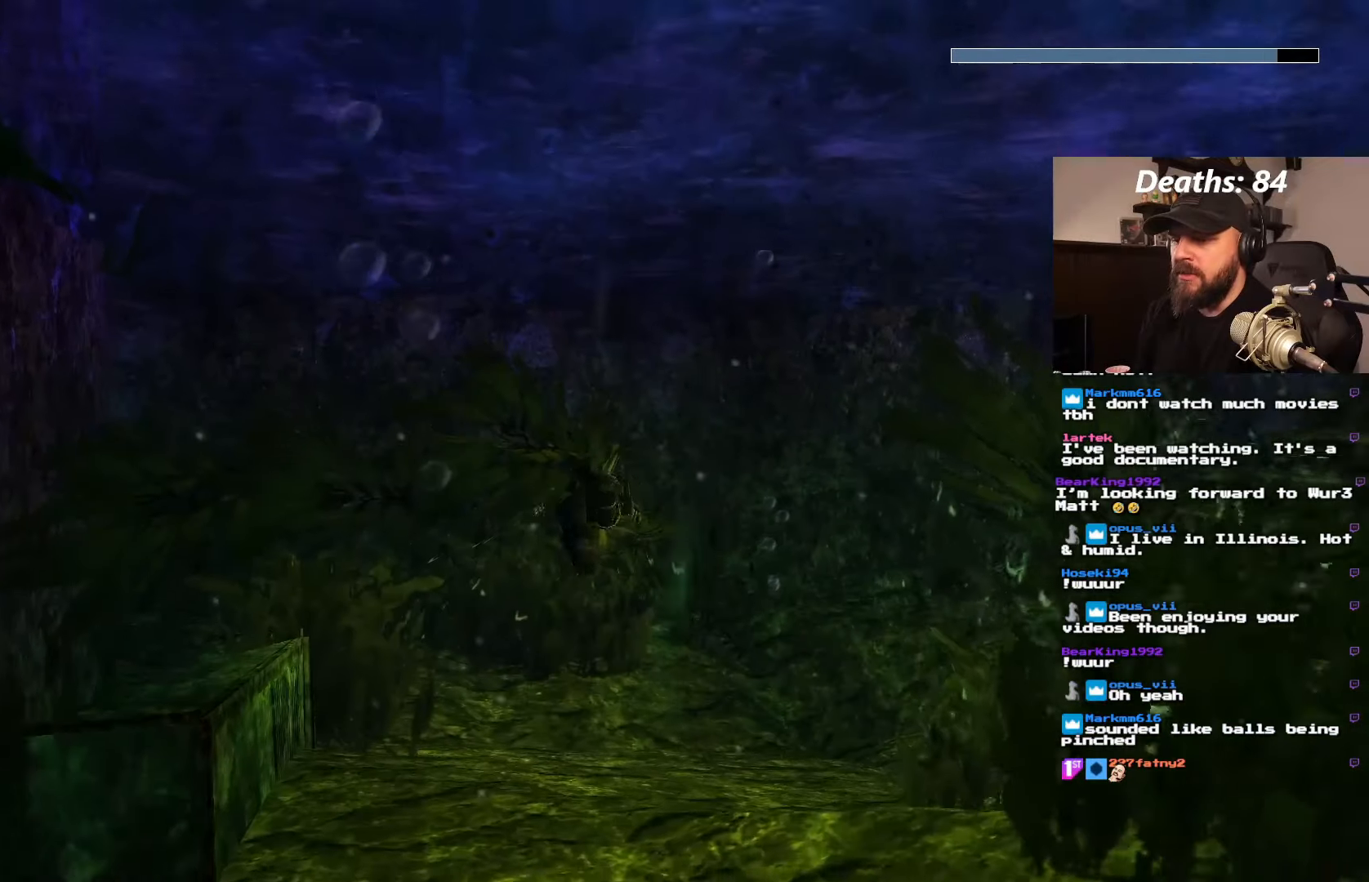
{"buttons": ["DPAD_RIGHT"], "left_stick": "center", "right_stick": "center", "events": []}
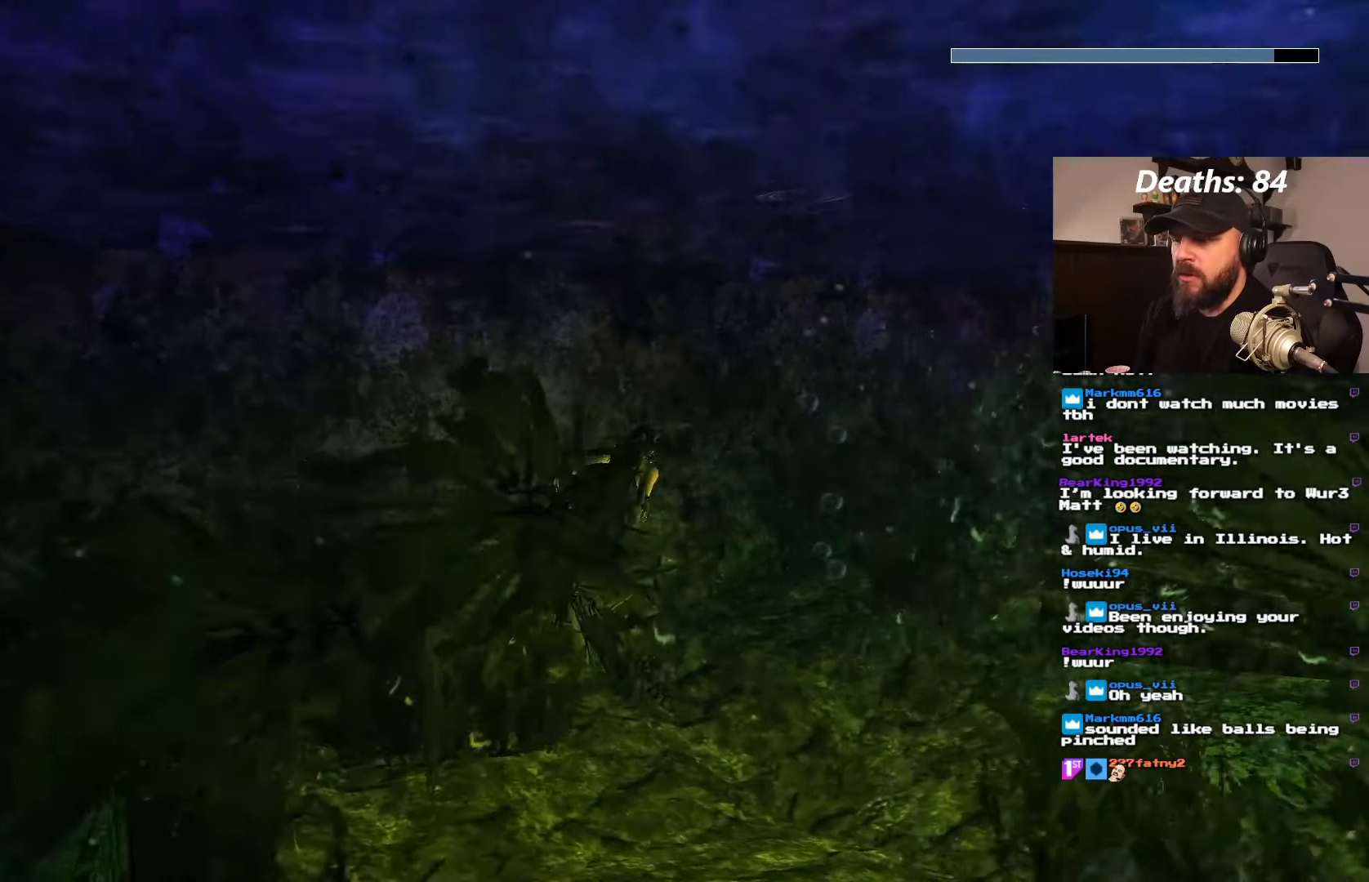
{"buttons": [], "left_stick": "center", "right_stick": "center", "events": [[450, "DPAD_RIGHT", "up"]]}
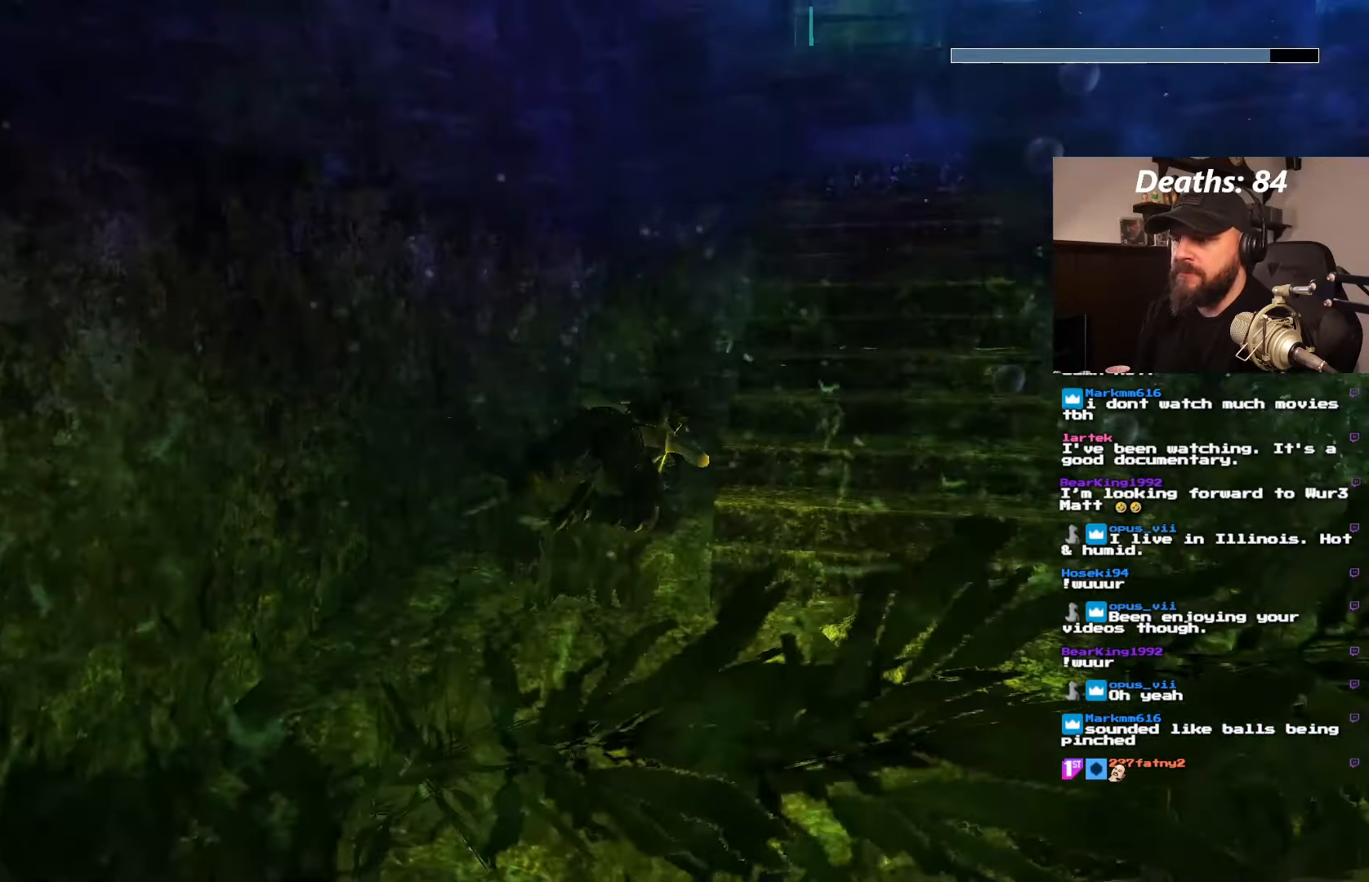
{"buttons": ["DPAD_LEFT"], "left_stick": "center", "right_stick": "center", "events": [[67, "DPAD_LEFT", "down"]]}
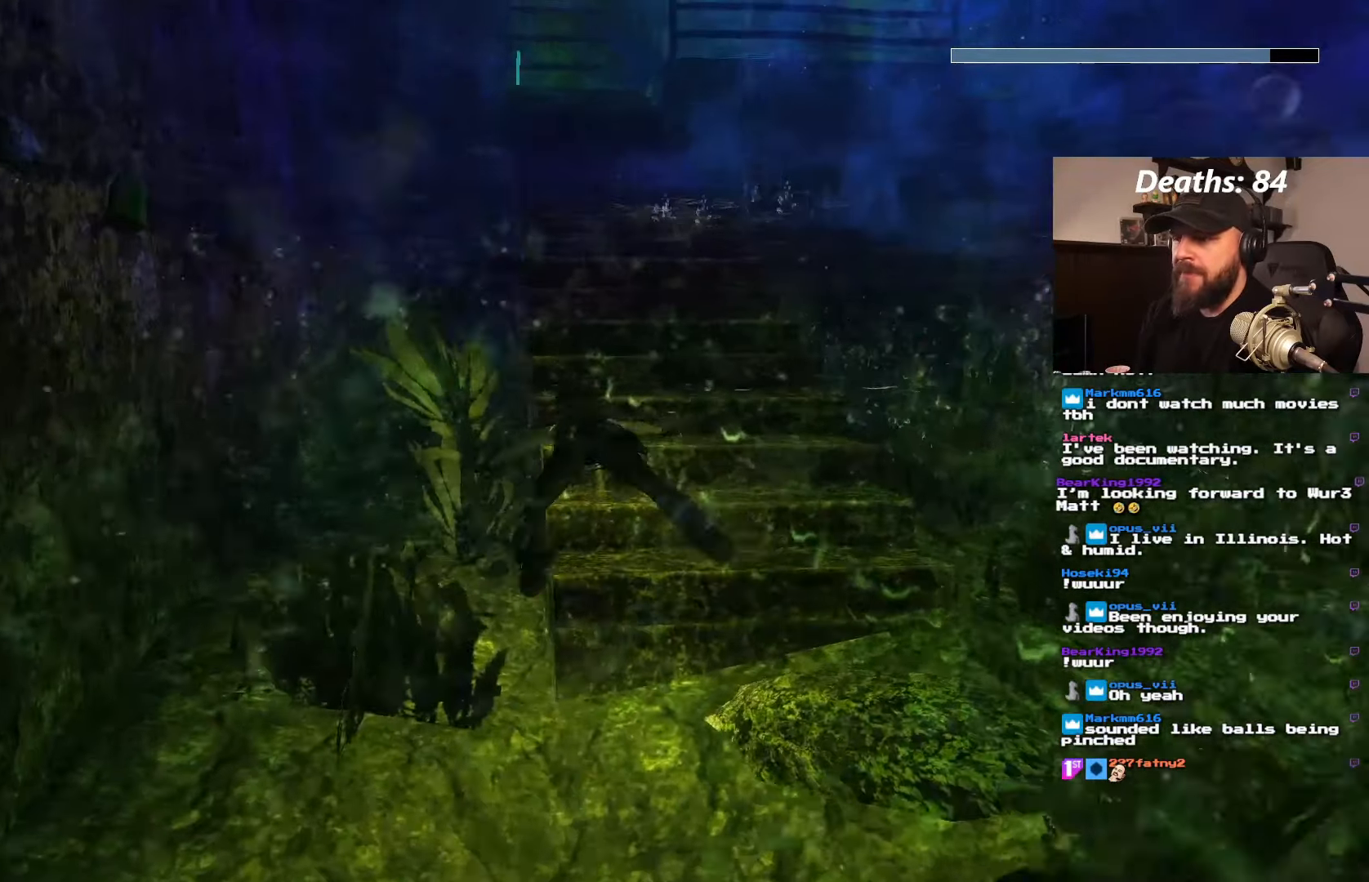
{"buttons": ["DPAD_RIGHT"], "left_stick": "center", "right_stick": "center", "events": [[384, "DPAD_LEFT", "up"], [500, "DPAD_RIGHT", "down"]]}
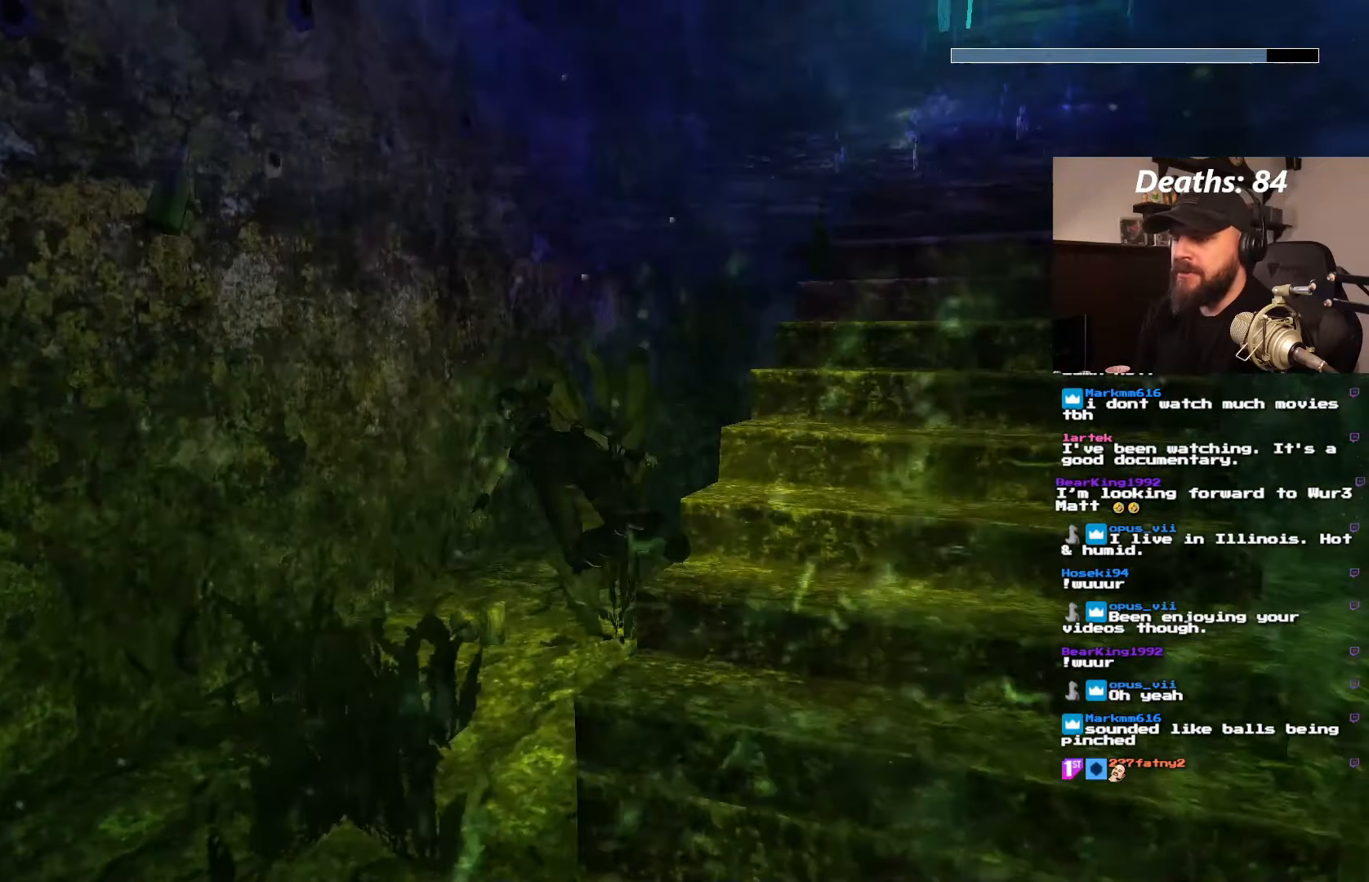
{"buttons": ["DPAD_RIGHT"], "left_stick": "center", "right_stick": "center", "events": []}
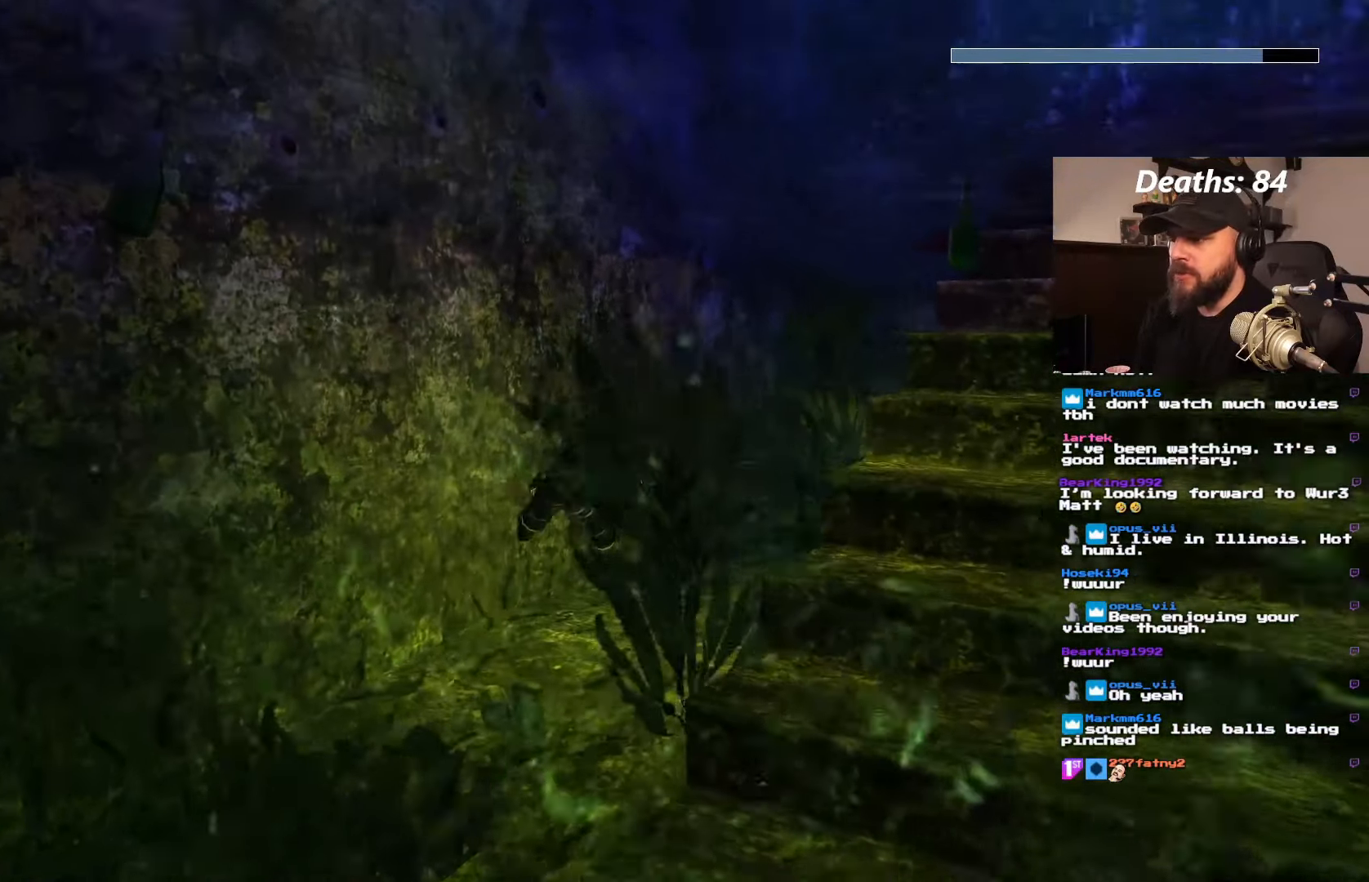
{"buttons": [], "left_stick": "center", "right_stick": "center", "events": [[234, "DPAD_RIGHT", "up"]]}